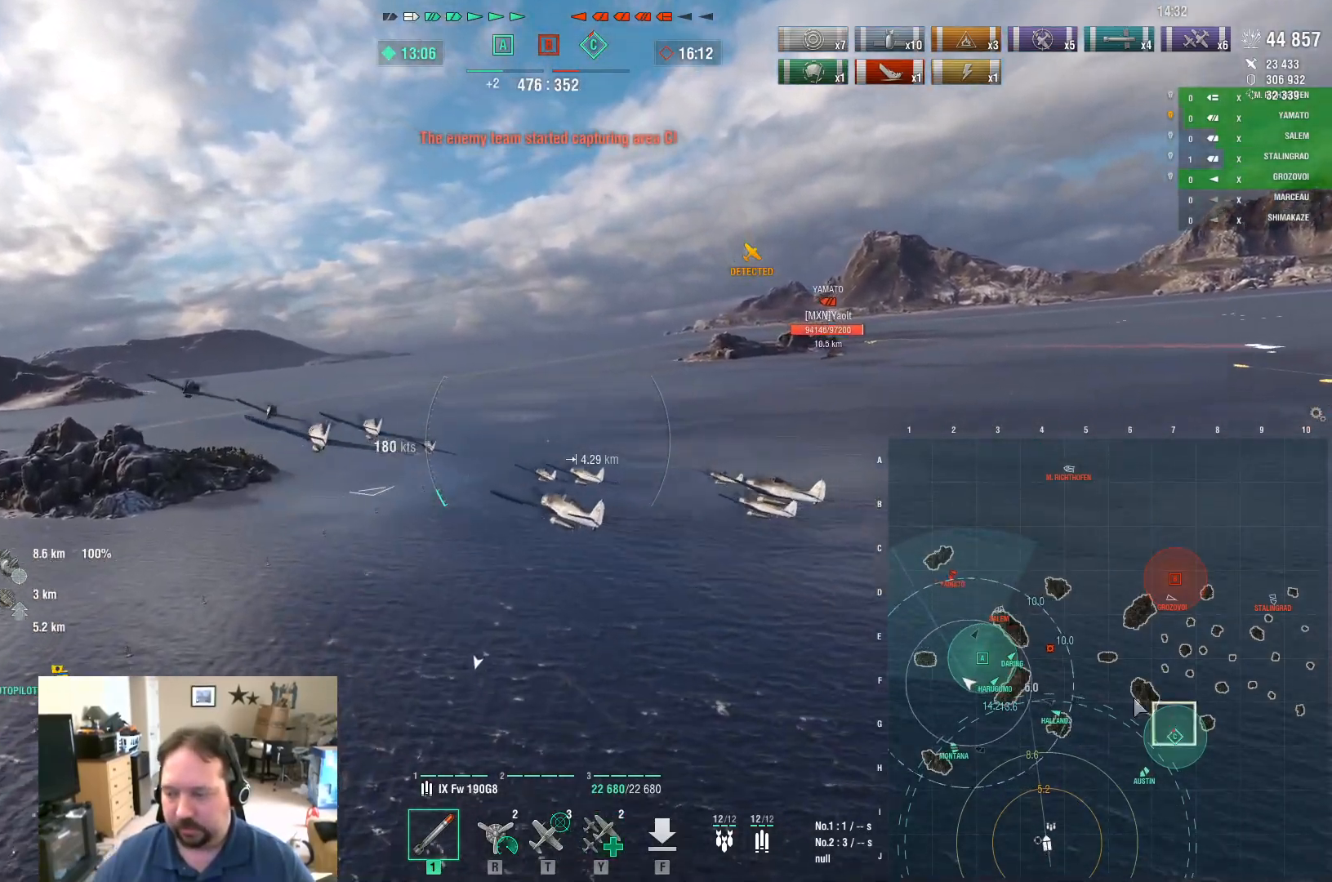
Gameplay with keyboard and mouse; each line is a JSON object with the keys and mouse buttons held at the frame after it. "events" lists presses ("down") and releases ("up") of "1", "2", "3", "4", "5", "a", "alt", "c", "caps_lock", "ctrl", "d", "e", "f", "g", "q", "r", "s", "shift", "space", "t", "tab", "v", "w", "x", "z", "mouse_left", "mouse_wheel" and "mouse_right" between this image and that frame as [ms after this image, input, new state], when the widget could be followed in between. "mouse_left", "mouse_wheel", "mouse_right" = the "left", "wheel", "right" buttons of the "mouse" list. No other keys are recorded. "wheel" means that the mouse wheel is clicked or scrolled. "mouse_move" is the direction in which the mouse moves at that frame (one of eight, or "still"), when it could be read.
{"keys": [], "mouse": [], "mouse_move": "right", "events": [[133, "ctrl", "up"], [450, "d", "up"]]}
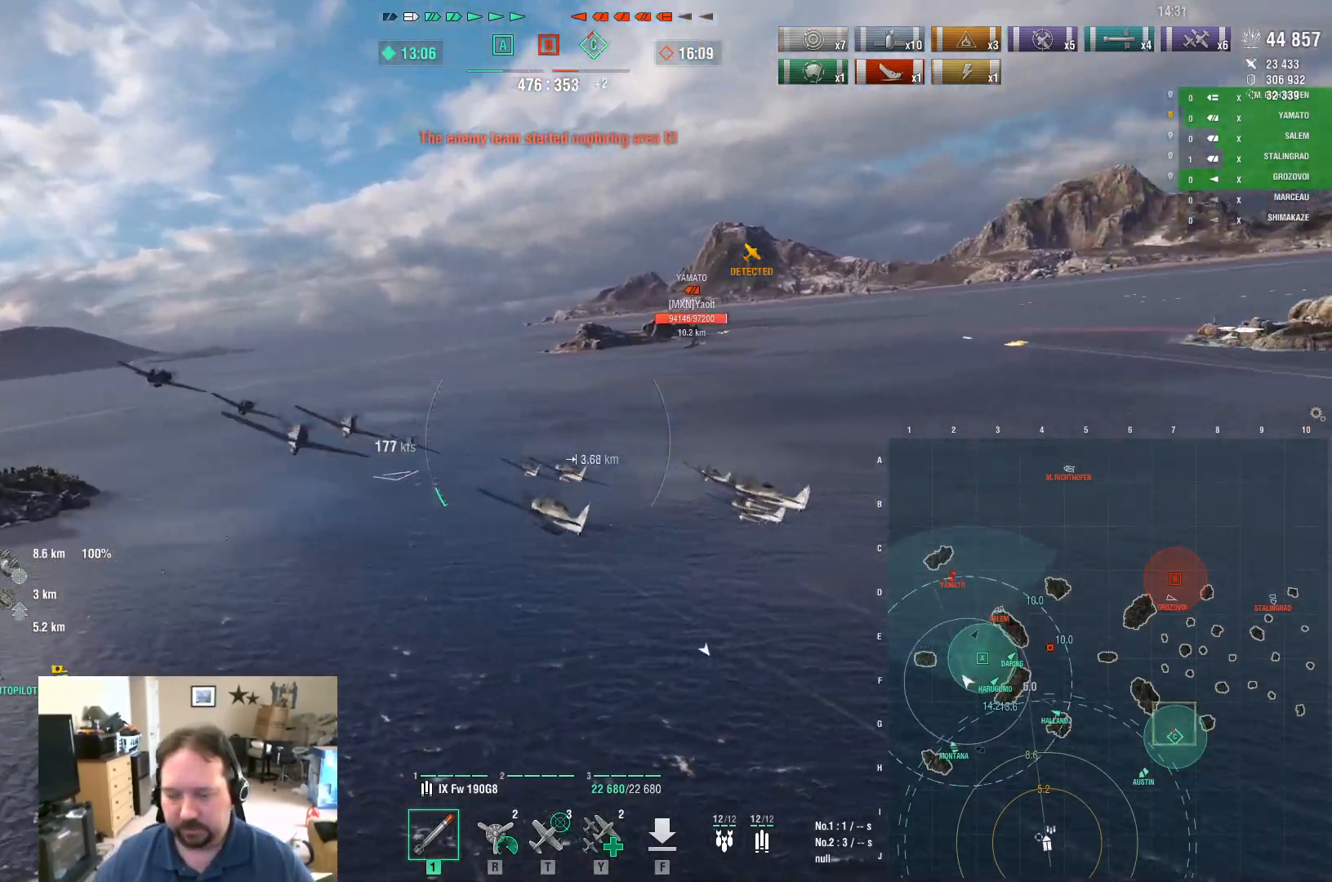
{"keys": ["1"], "mouse": [], "mouse_move": "still", "events": [[50, "f", "down"], [100, "f", "up"], [184, "f", "down"], [234, "f", "up"], [284, "f", "down"], [384, "f", "up"], [468, "1", "down"]]}
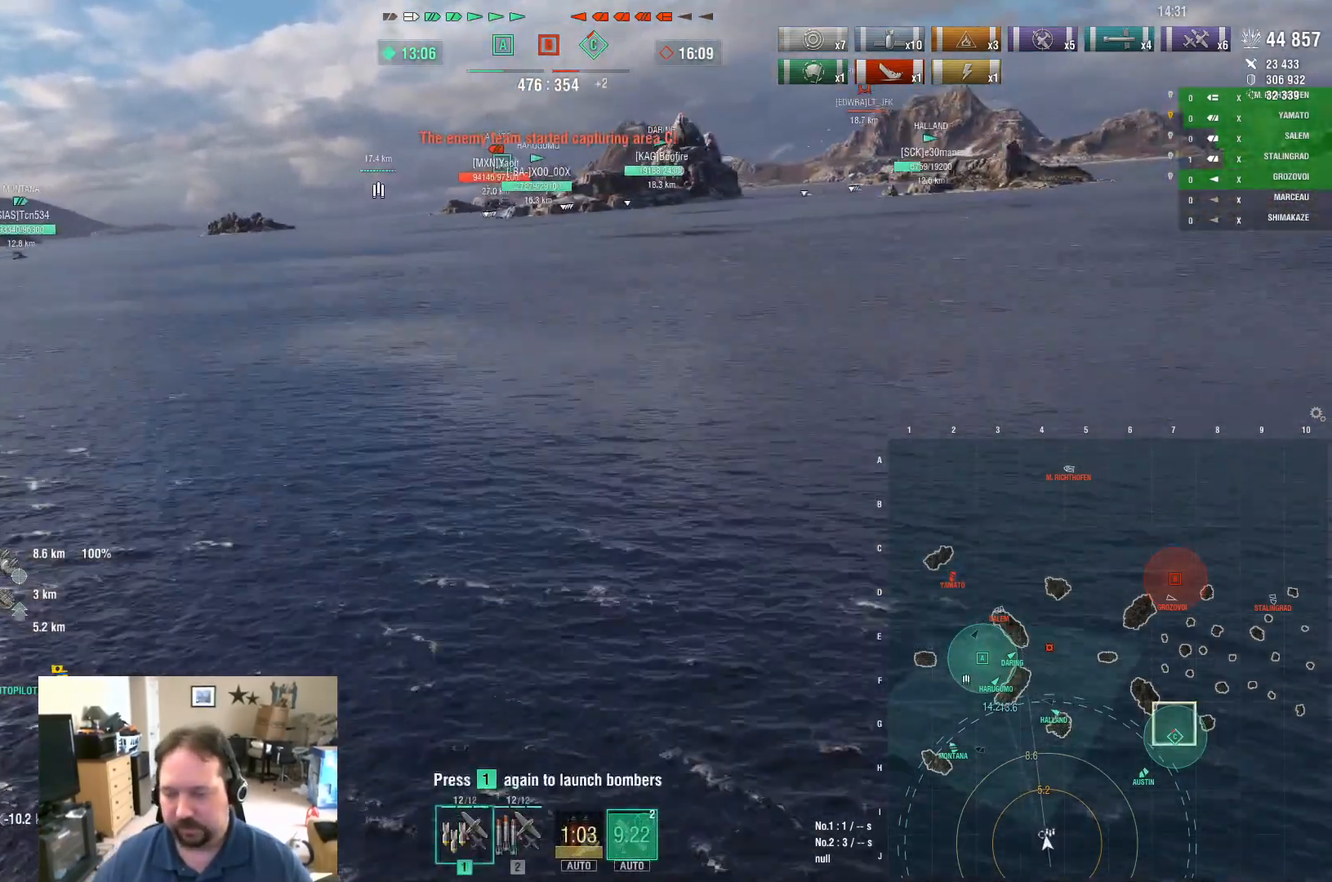
{"keys": [], "mouse": [], "mouse_move": "still", "events": [[17, "1", "up"], [117, "1", "down"], [150, "1", "up"], [250, "1", "down"], [300, "1", "up"], [400, "1", "down"], [434, "1", "up"]]}
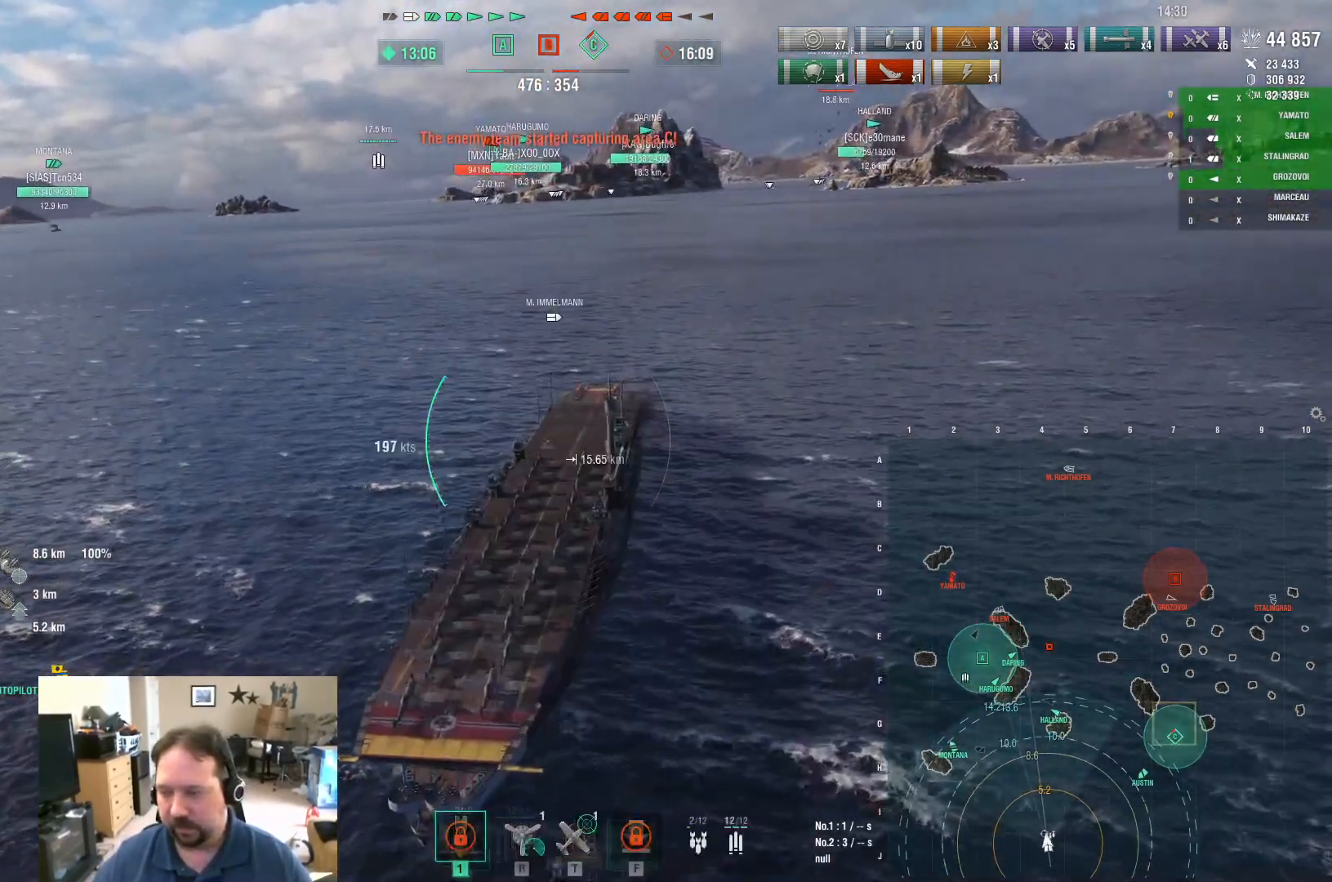
{"keys": ["ctrl"], "mouse": [], "mouse_move": "still", "events": [[34, "1", "down"], [84, "1", "up"], [451, "ctrl", "down"]]}
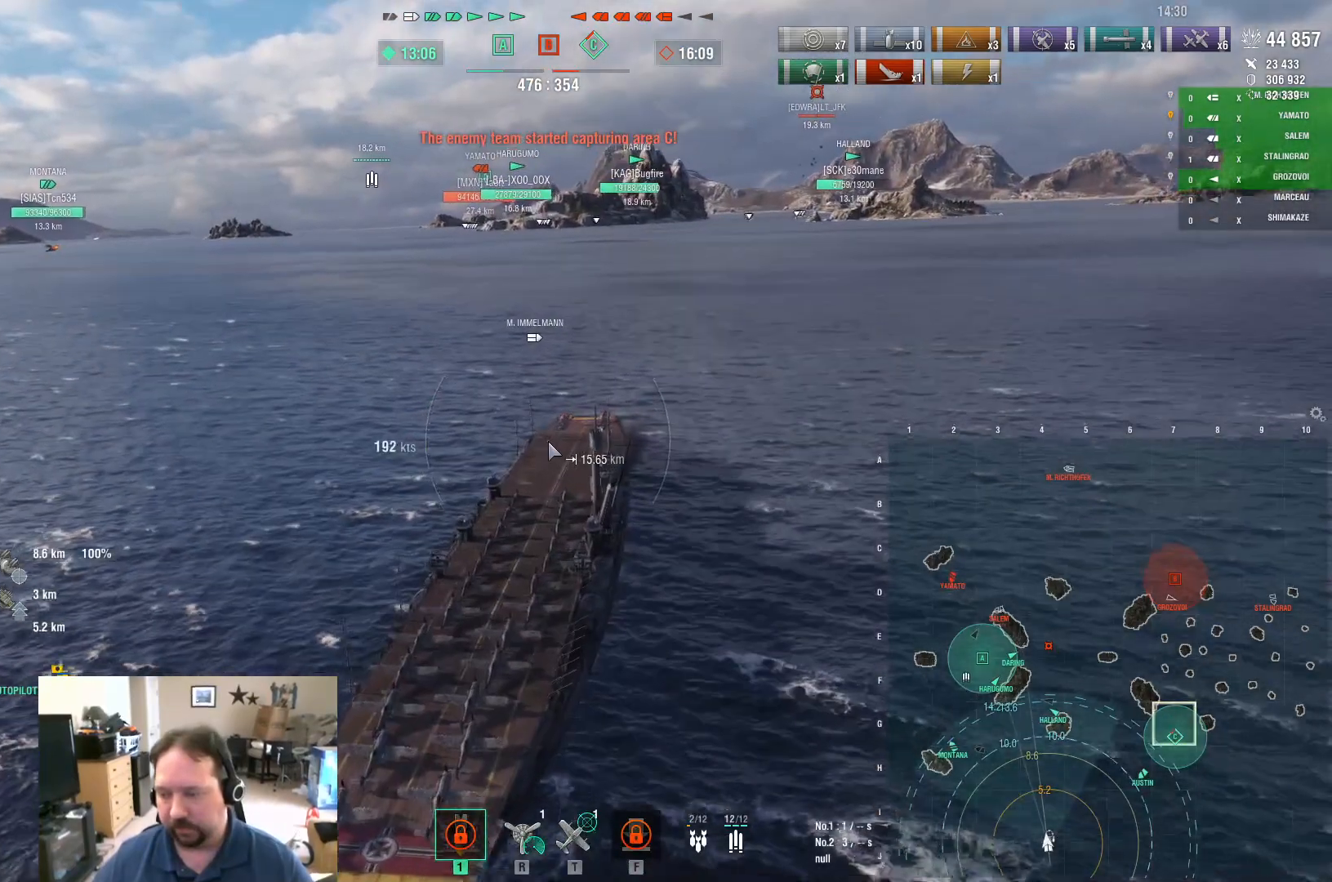
{"keys": [], "mouse": [], "mouse_move": "right", "events": [[317, "ctrl", "up"]]}
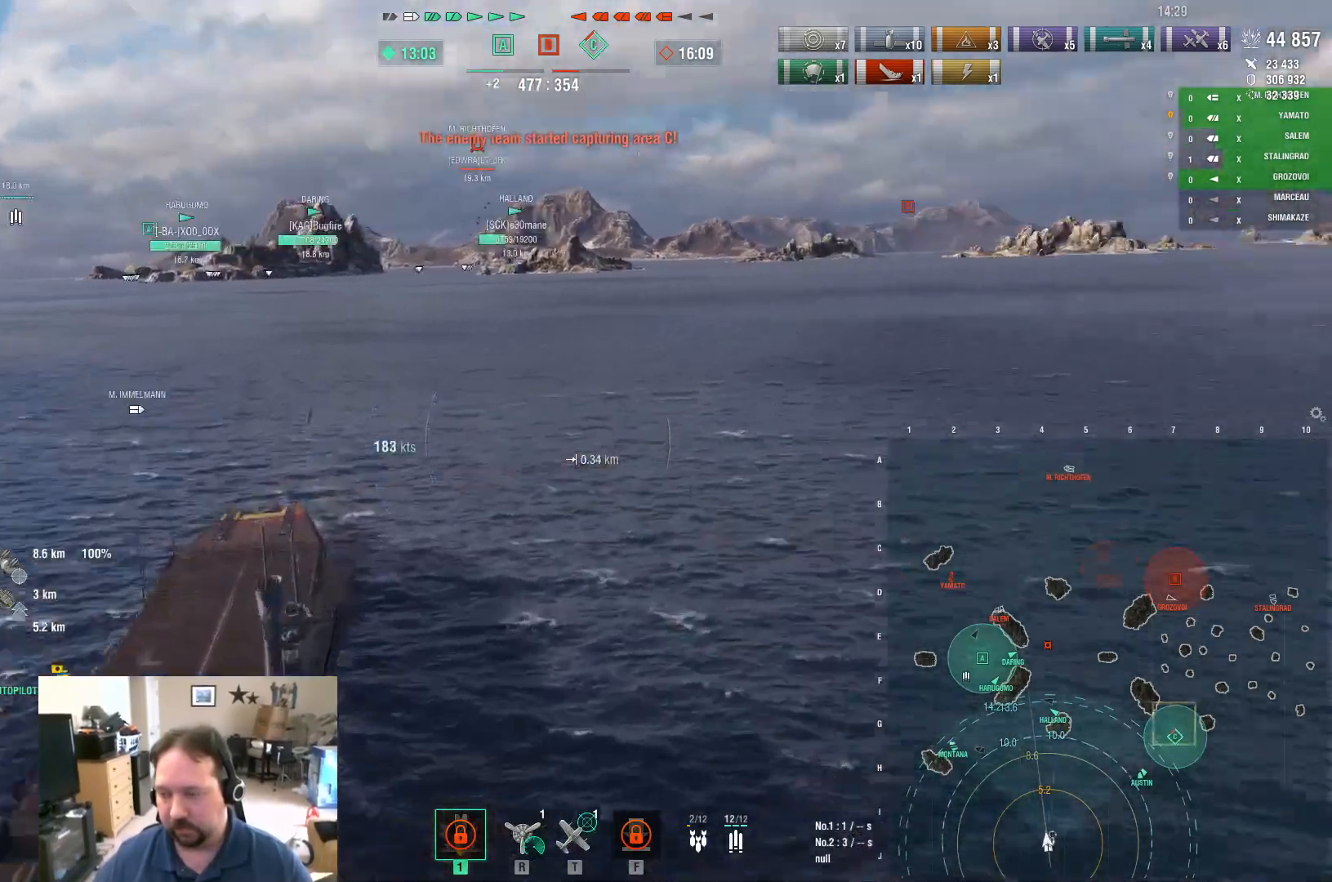
{"keys": ["d"], "mouse": [], "mouse_move": "still", "events": [[50, "d", "down"]]}
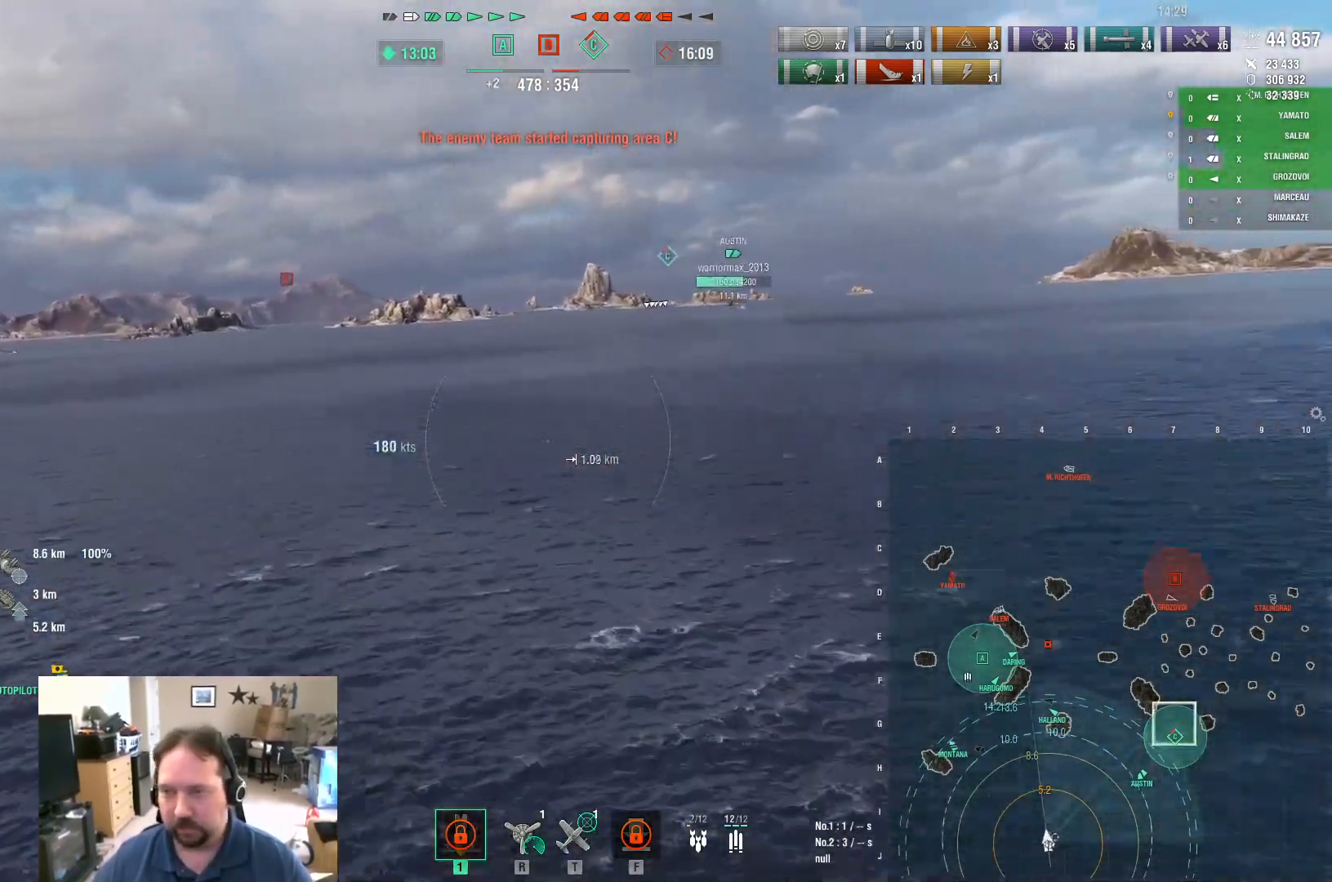
{"keys": ["ctrl", "d"], "mouse": [], "mouse_move": "still", "events": [[434, "ctrl", "down"]]}
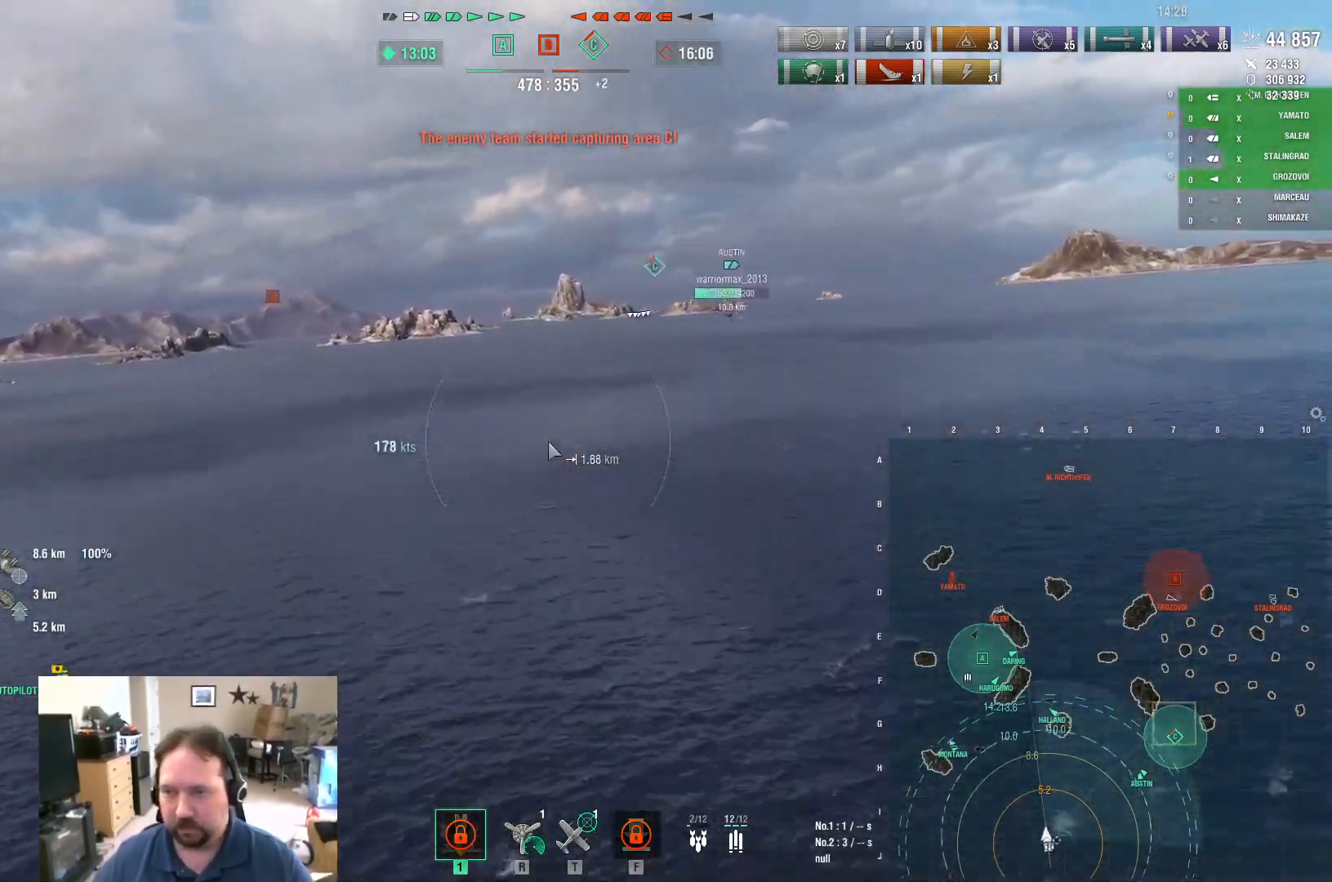
{"keys": ["ctrl", "d"], "mouse": [], "mouse_move": "still", "events": []}
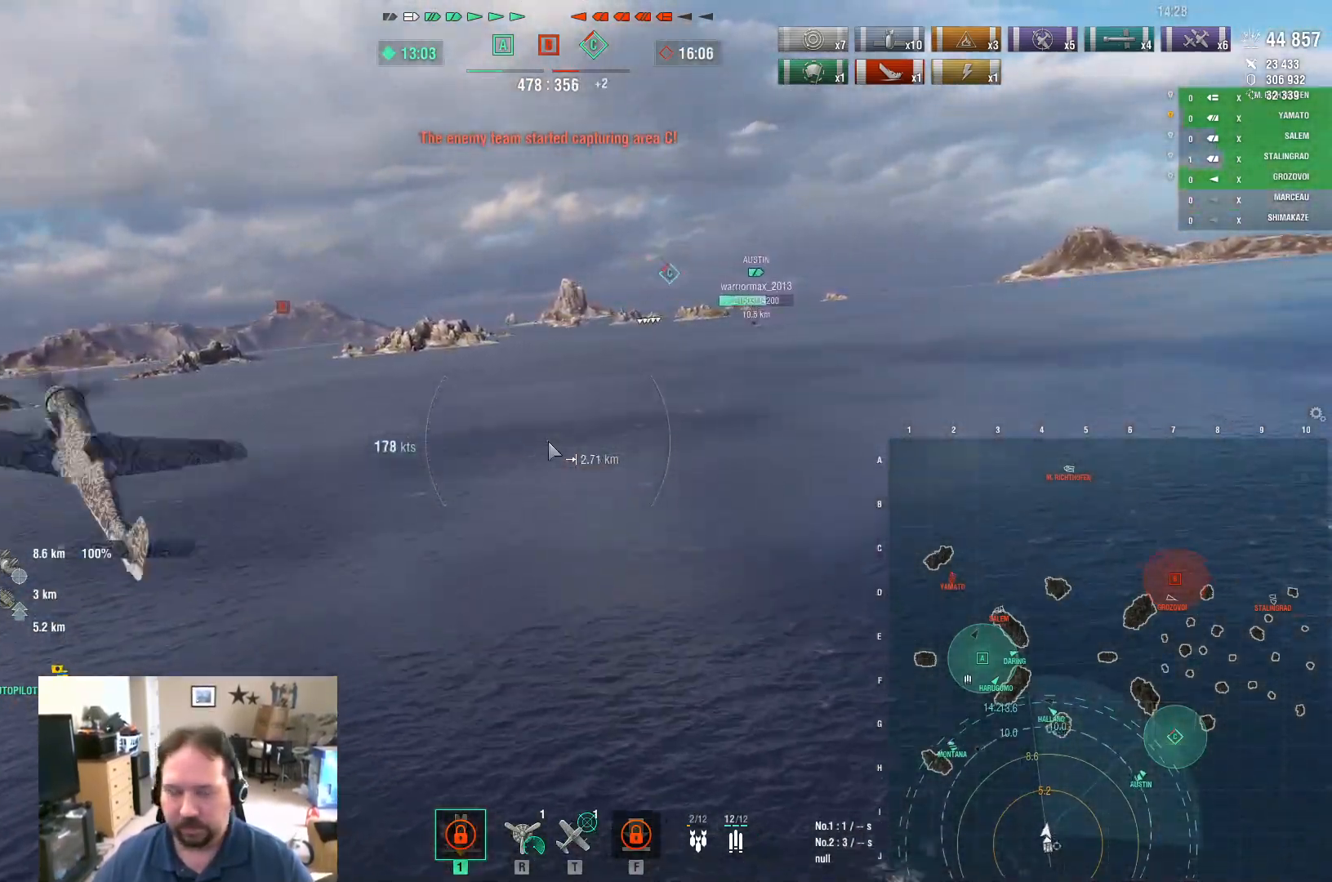
{"keys": ["d", "w"], "mouse": [], "mouse_move": "still", "events": [[50, "ctrl", "up"], [183, "w", "down"]]}
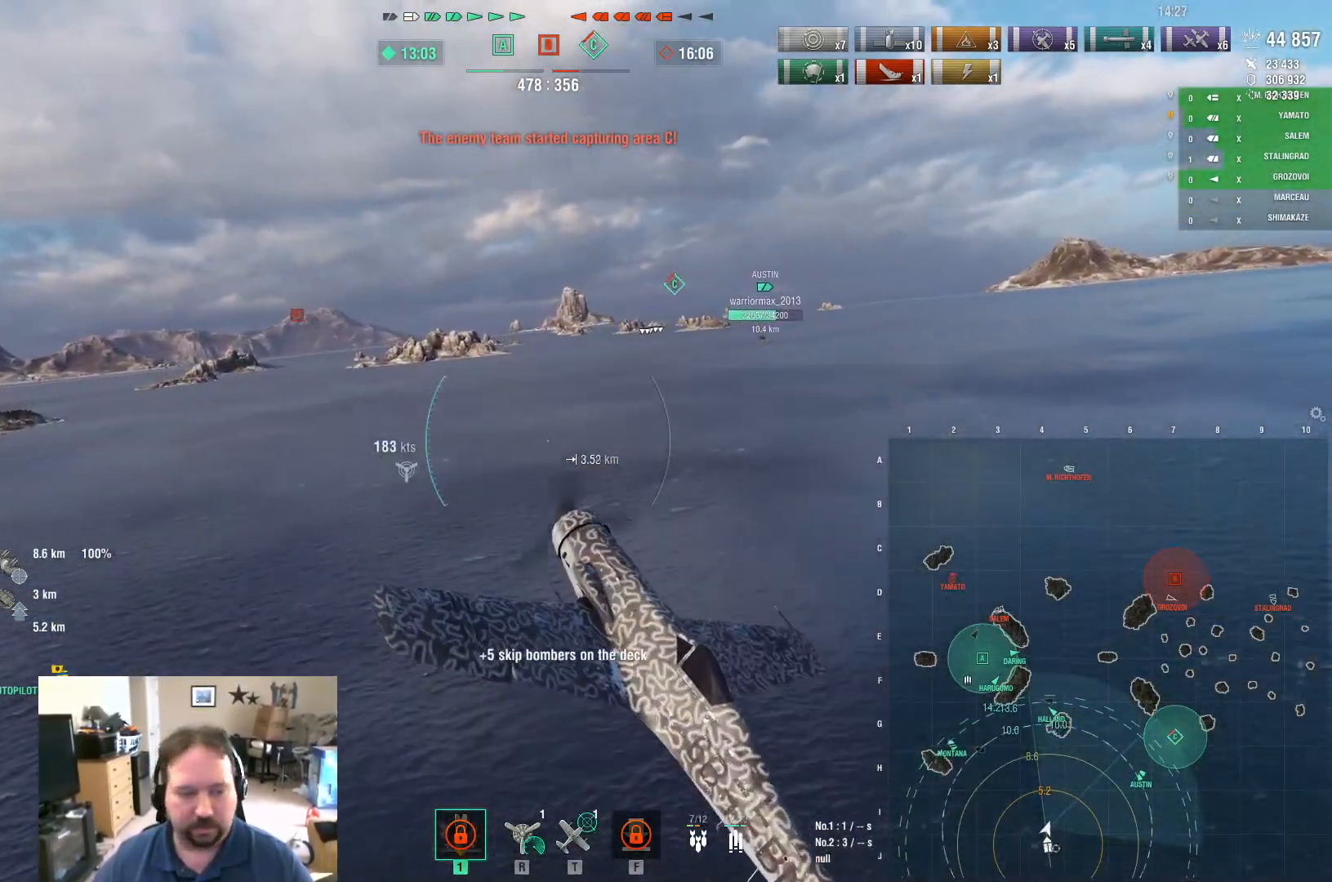
{"keys": ["w"], "mouse": [], "mouse_move": "still", "events": [[201, "d", "up"]]}
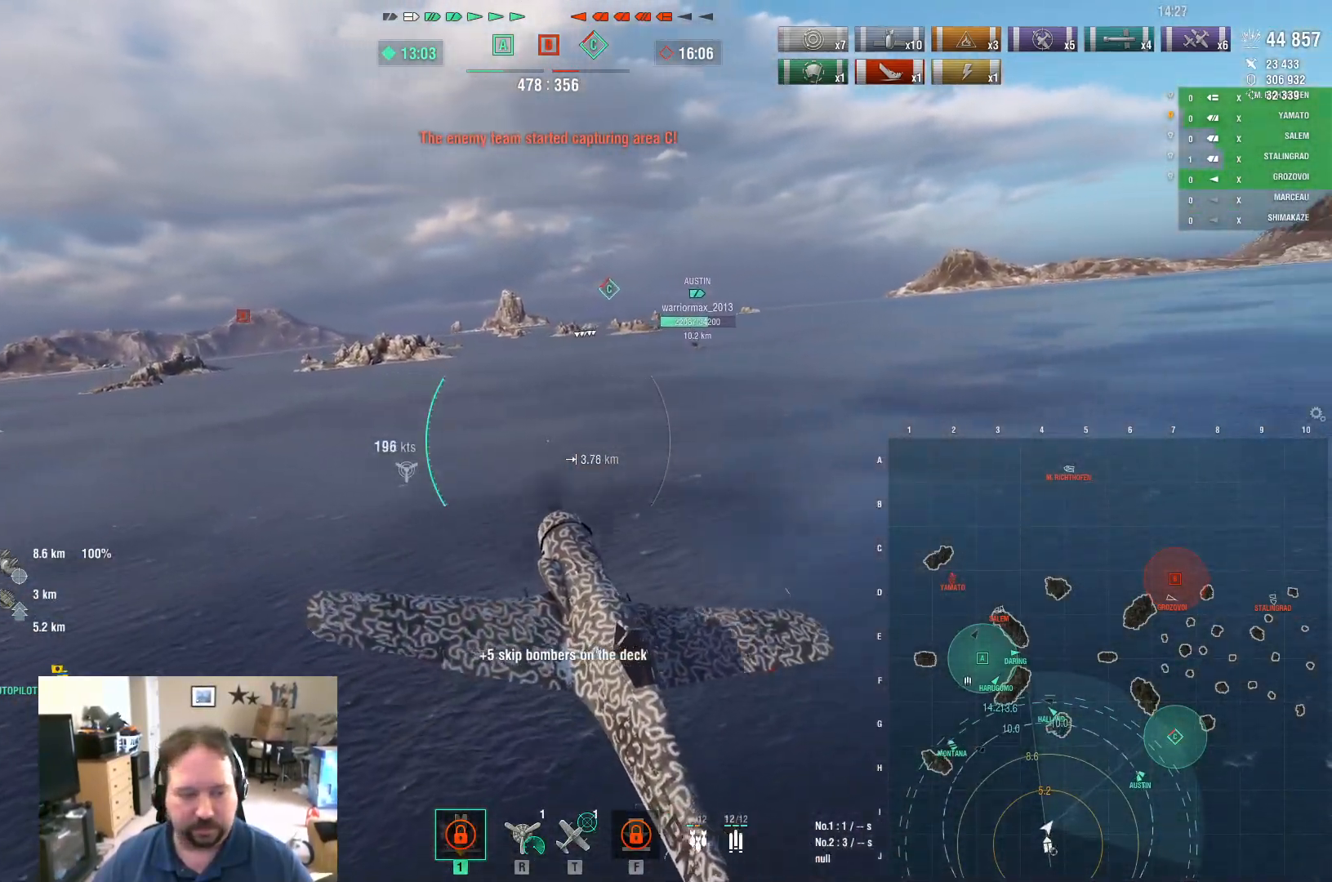
{"keys": ["w"], "mouse": [], "mouse_move": "still", "events": []}
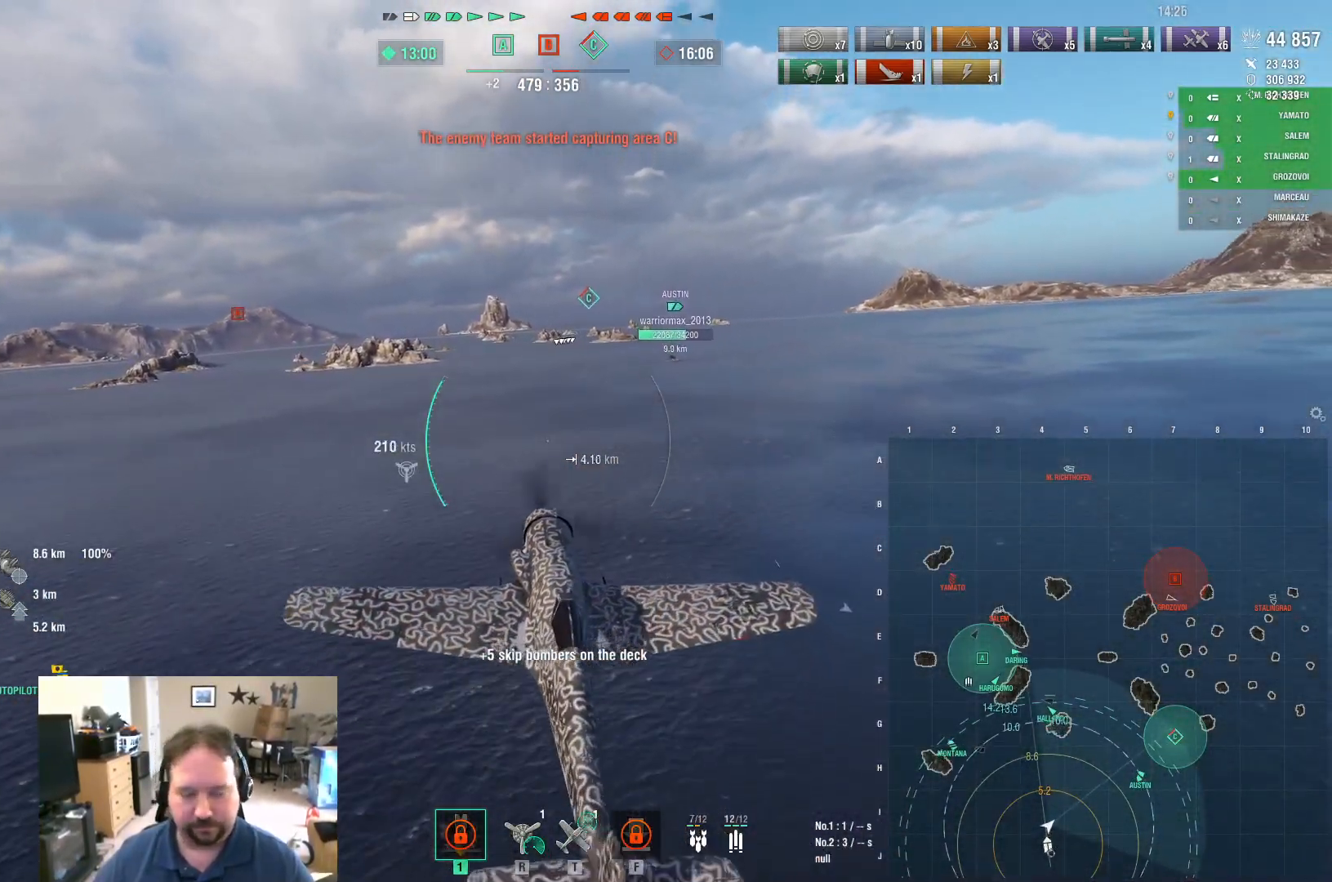
{"keys": ["a", "w"], "mouse": [], "mouse_move": "still", "events": [[234, "a", "down"]]}
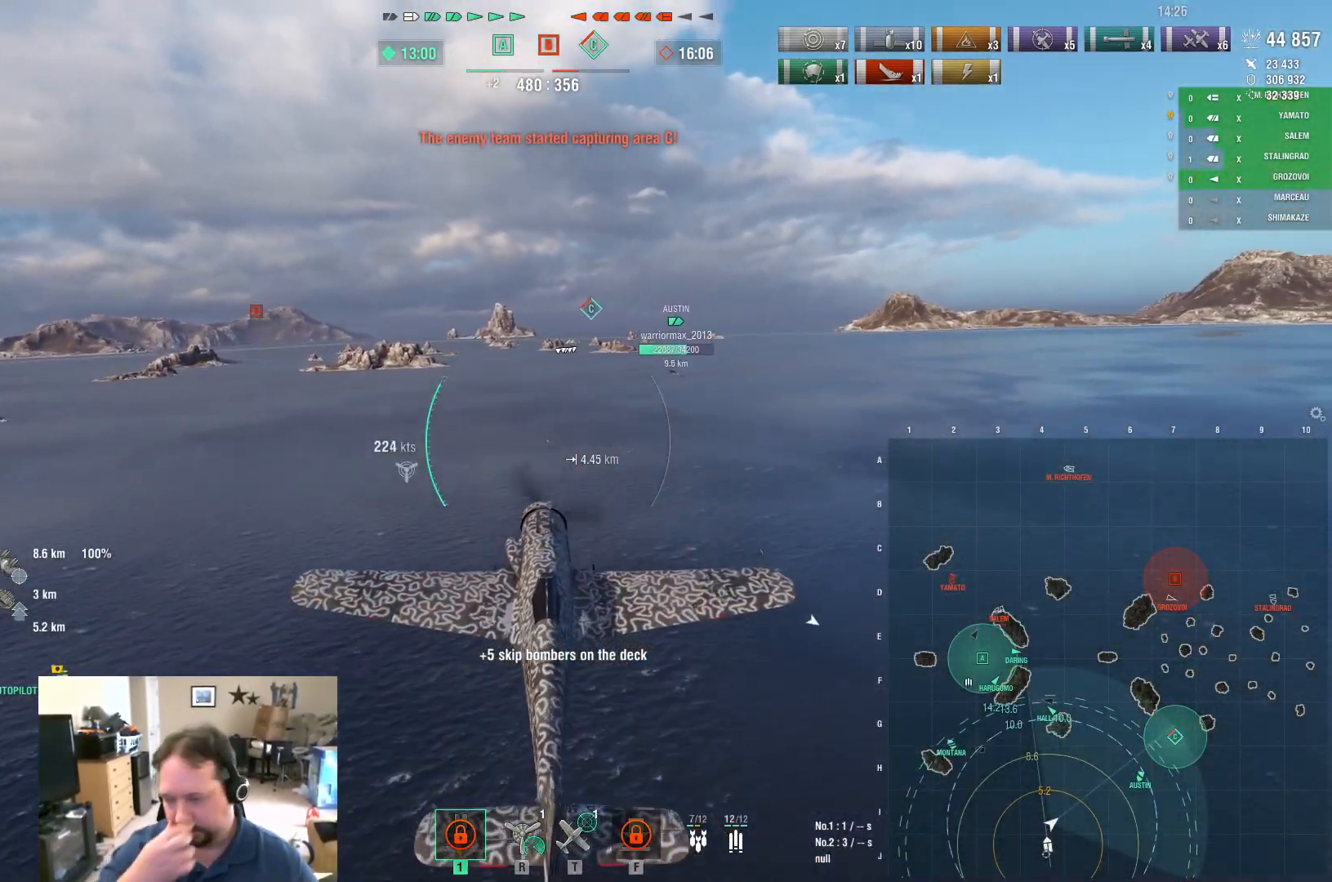
{"keys": ["w"], "mouse": [], "mouse_move": "still", "events": [[167, "a", "up"]]}
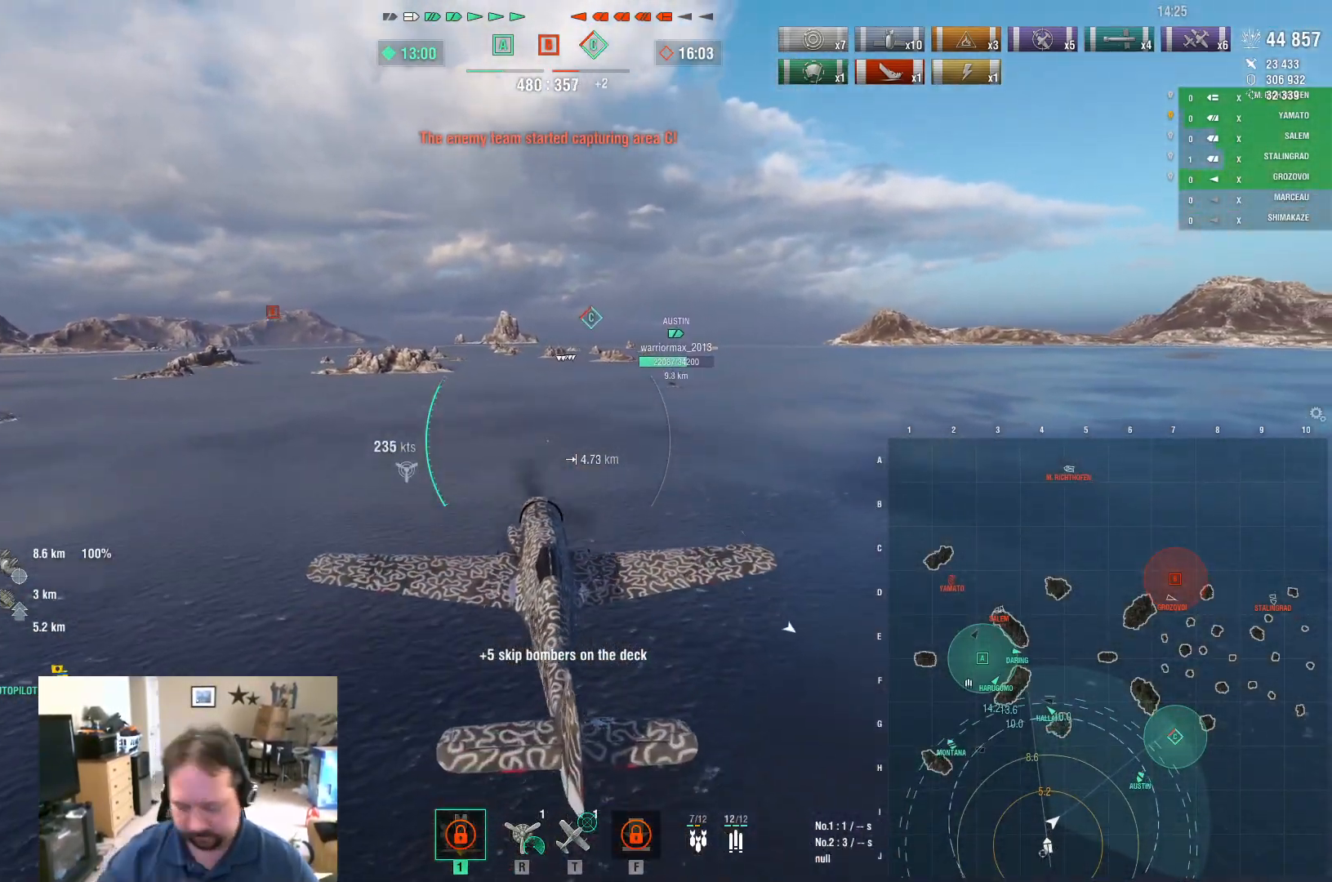
{"keys": ["w"], "mouse": [], "mouse_move": "still", "events": []}
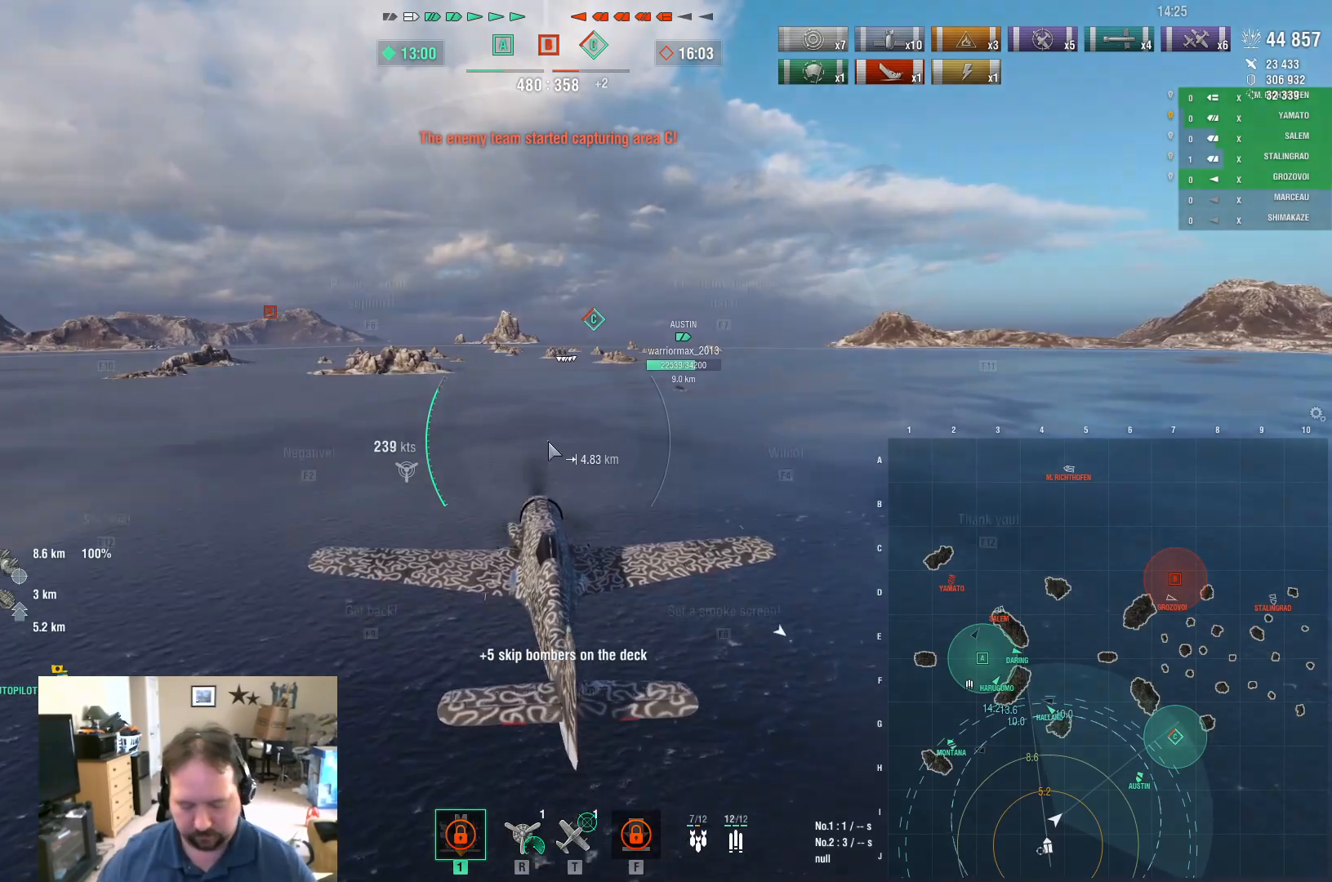
{"keys": ["w"], "mouse": [], "mouse_move": "right", "events": []}
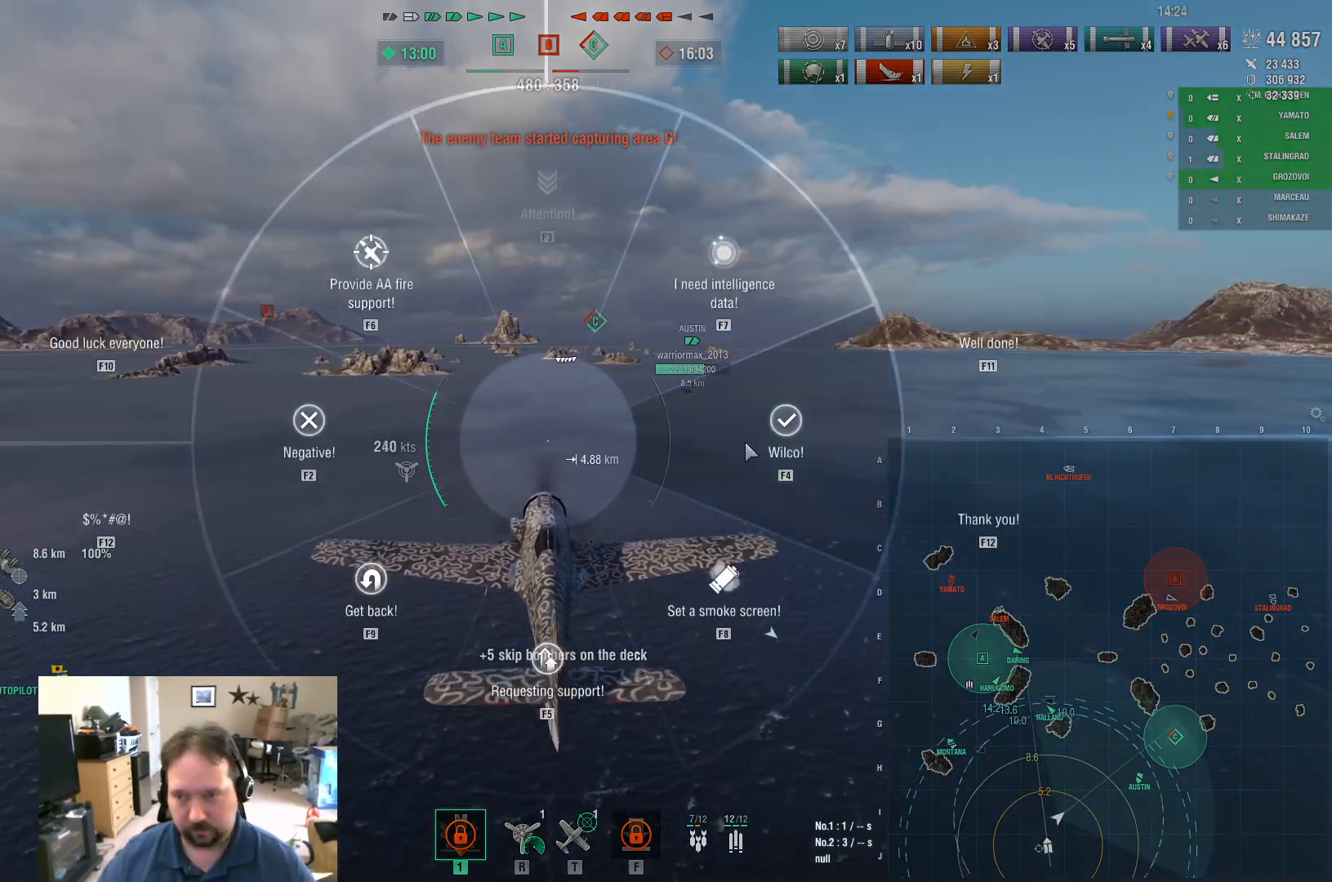
{"keys": ["w"], "mouse": [], "mouse_move": "still", "events": []}
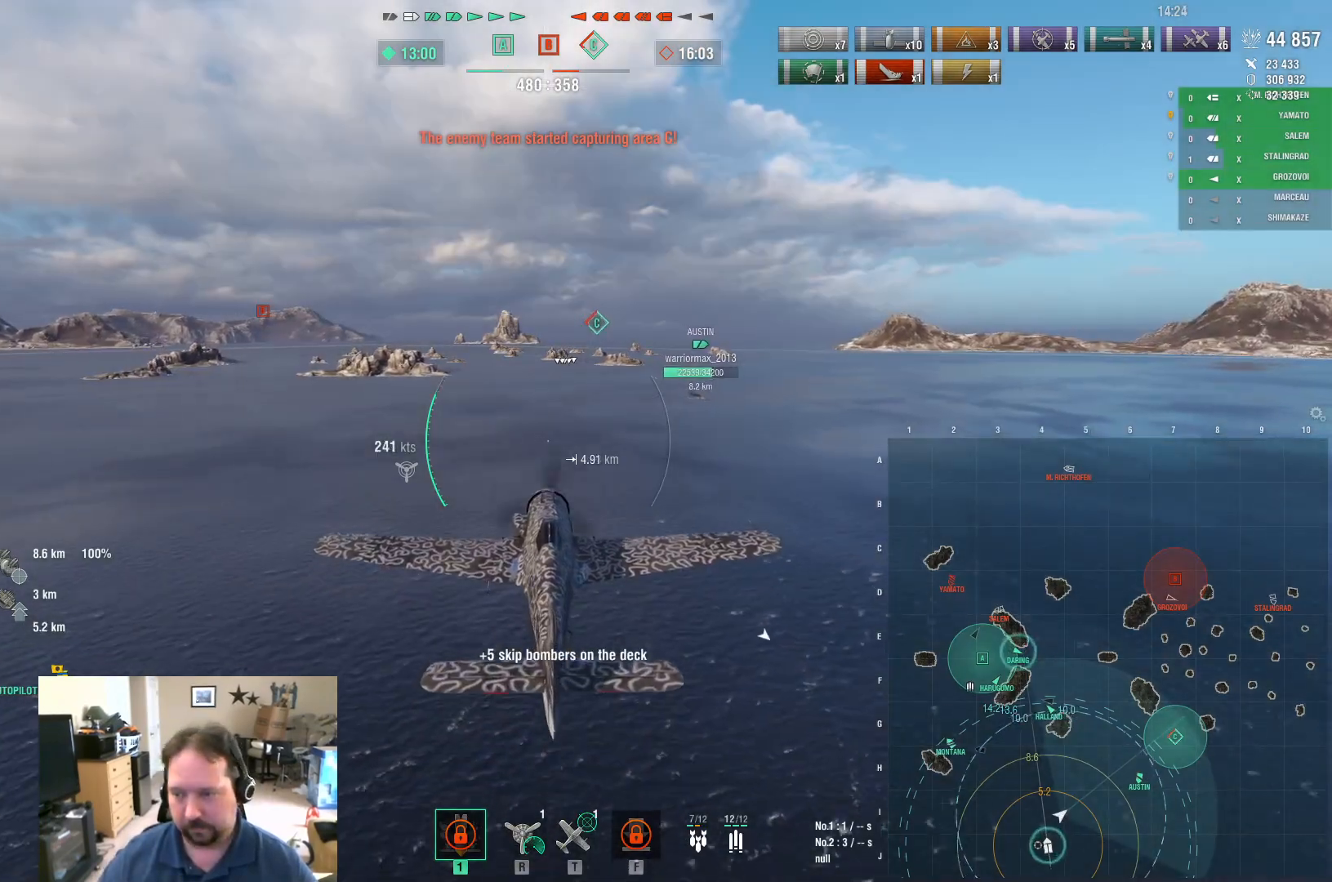
{"keys": ["w"], "mouse": [], "mouse_move": "still", "events": []}
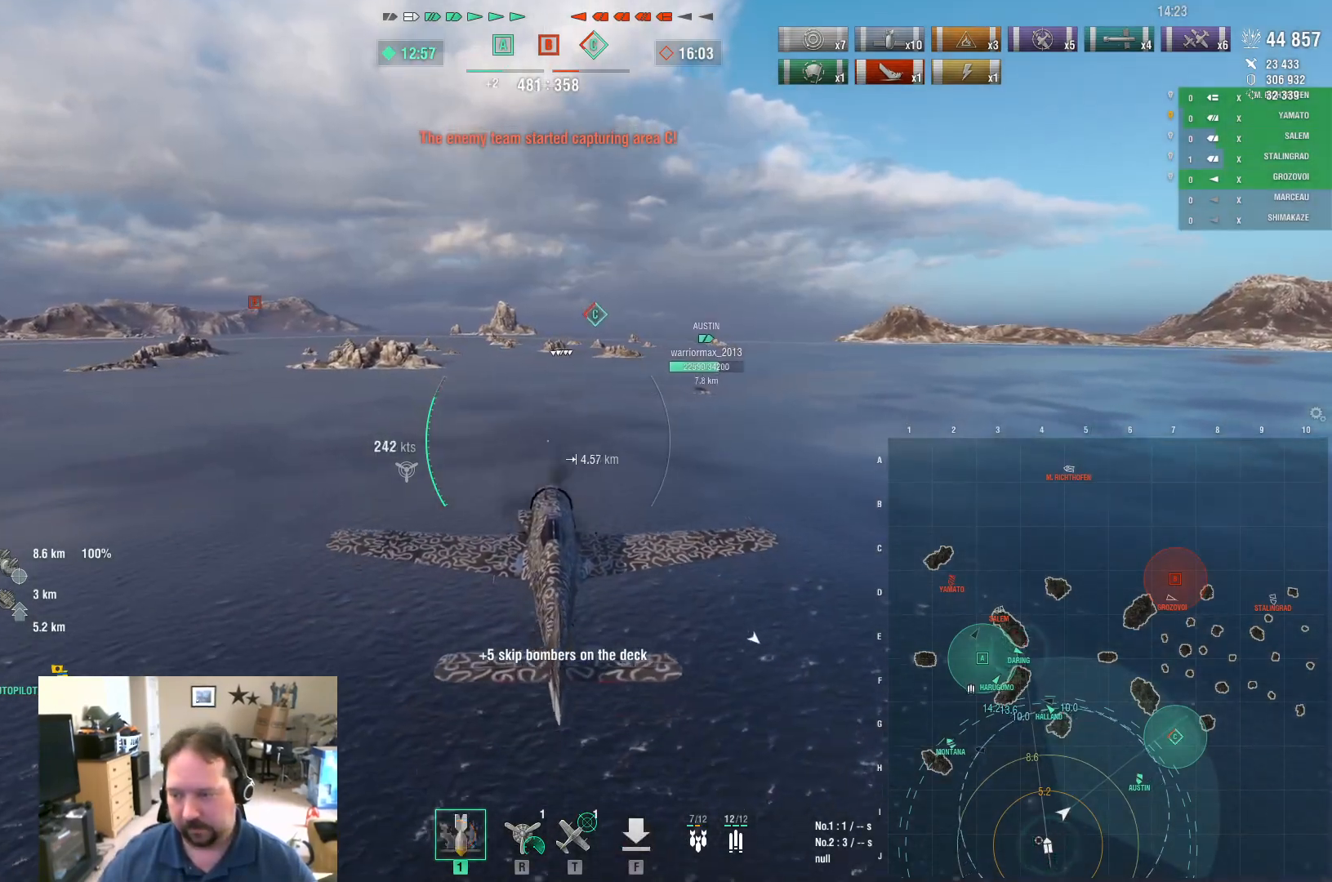
{"keys": ["w"], "mouse": [], "mouse_move": "still", "events": []}
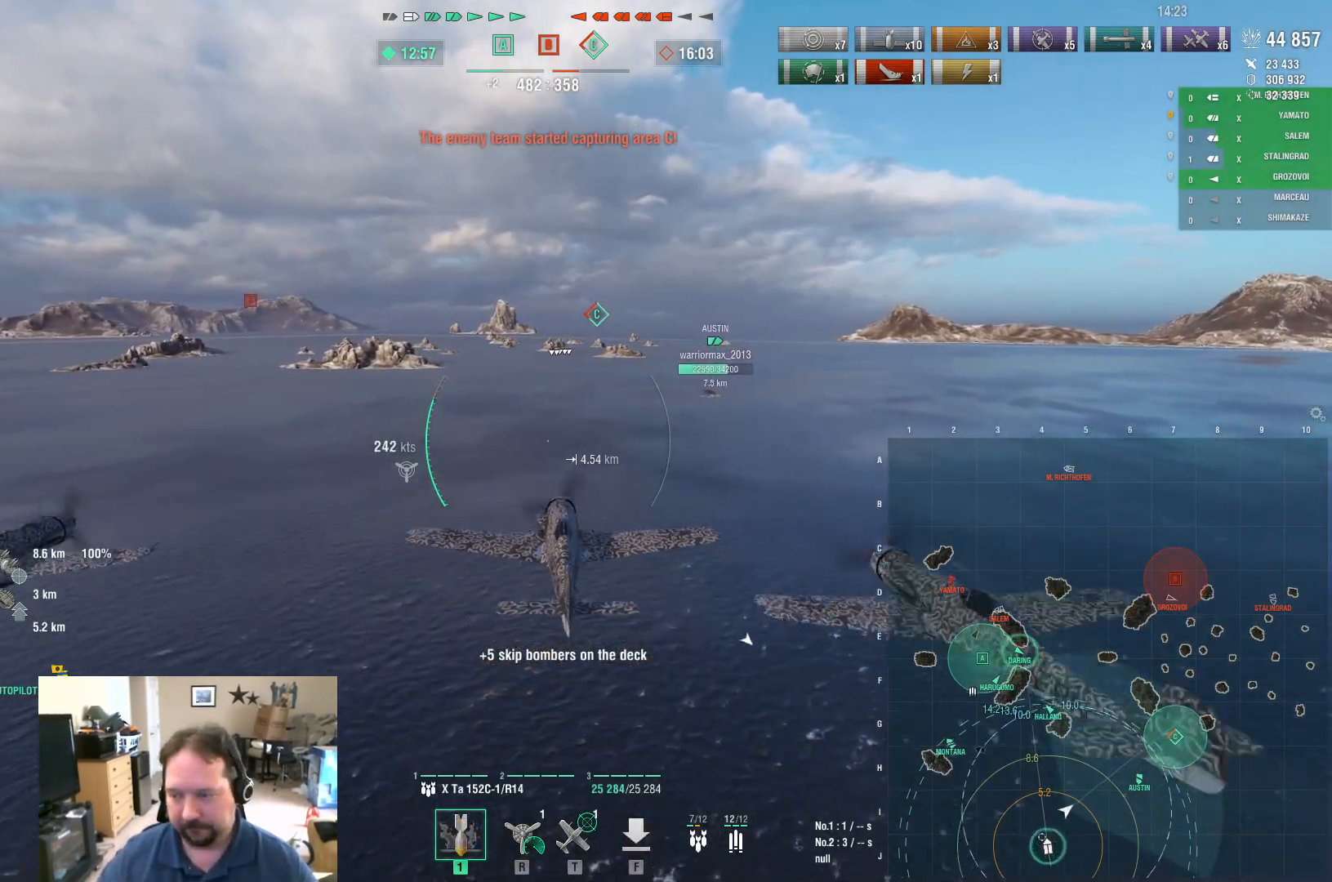
{"keys": ["w"], "mouse": [], "mouse_move": "still", "events": []}
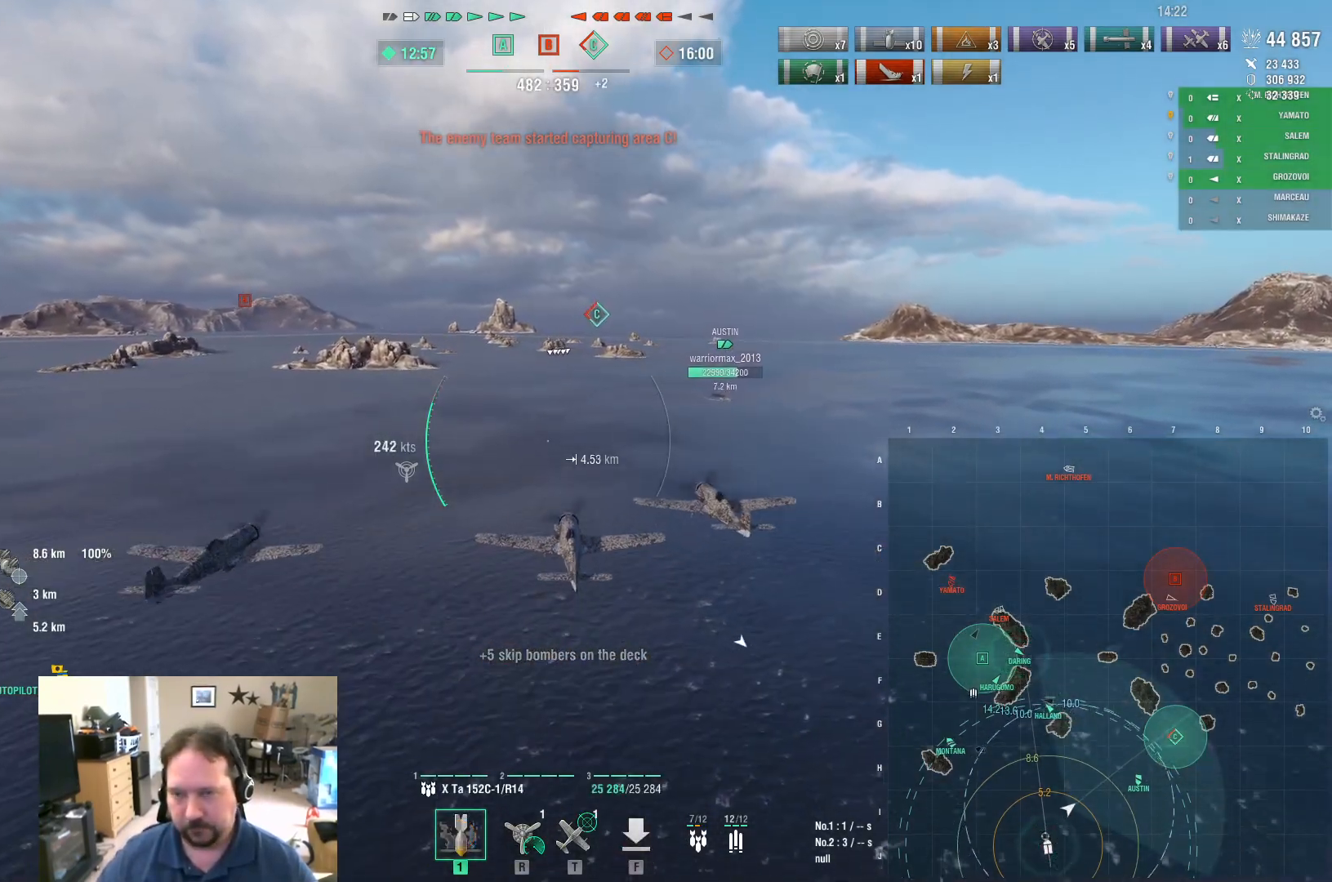
{"keys": ["w"], "mouse": [], "mouse_move": "up-right", "events": []}
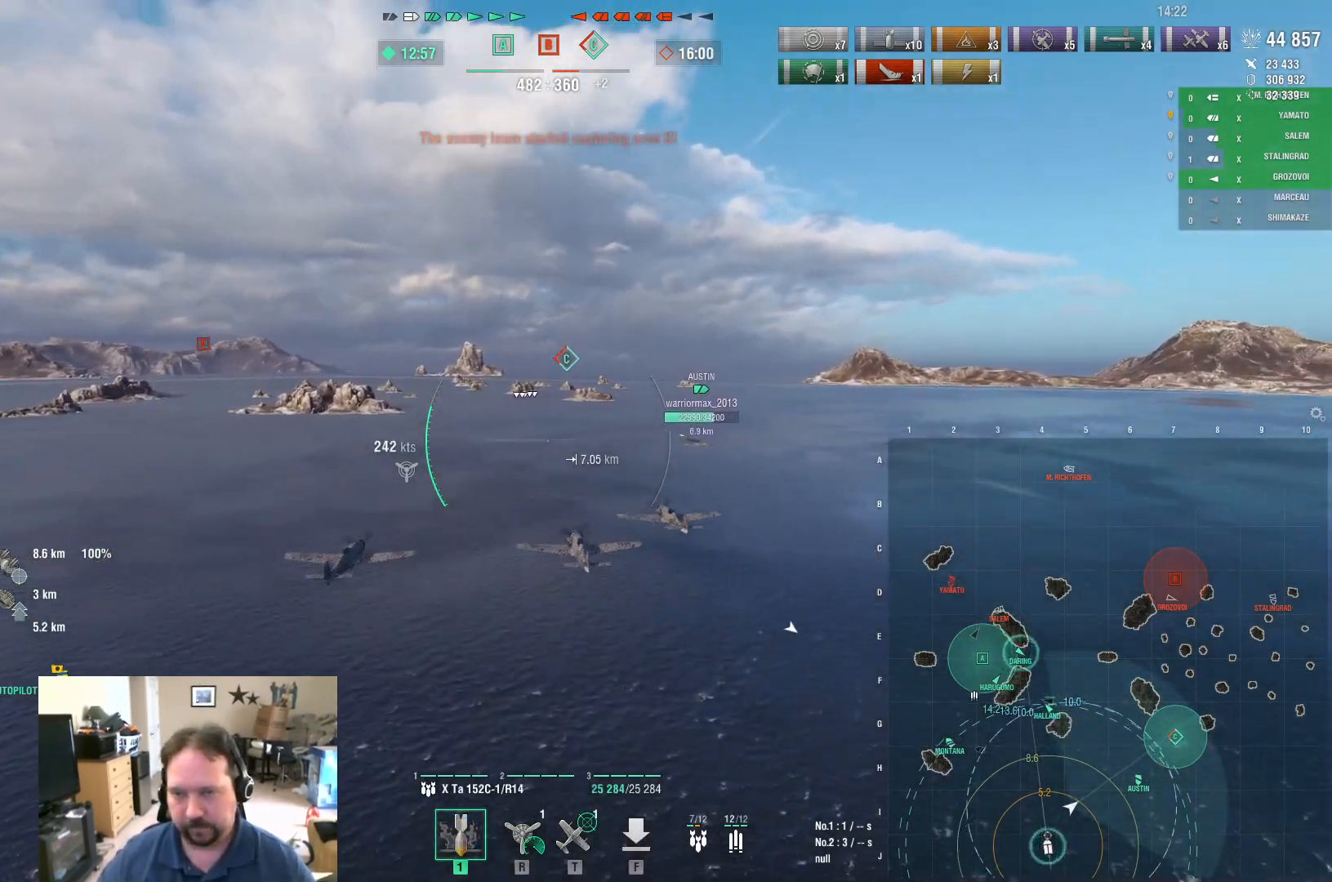
{"keys": ["w"], "mouse": [], "mouse_move": "still", "events": []}
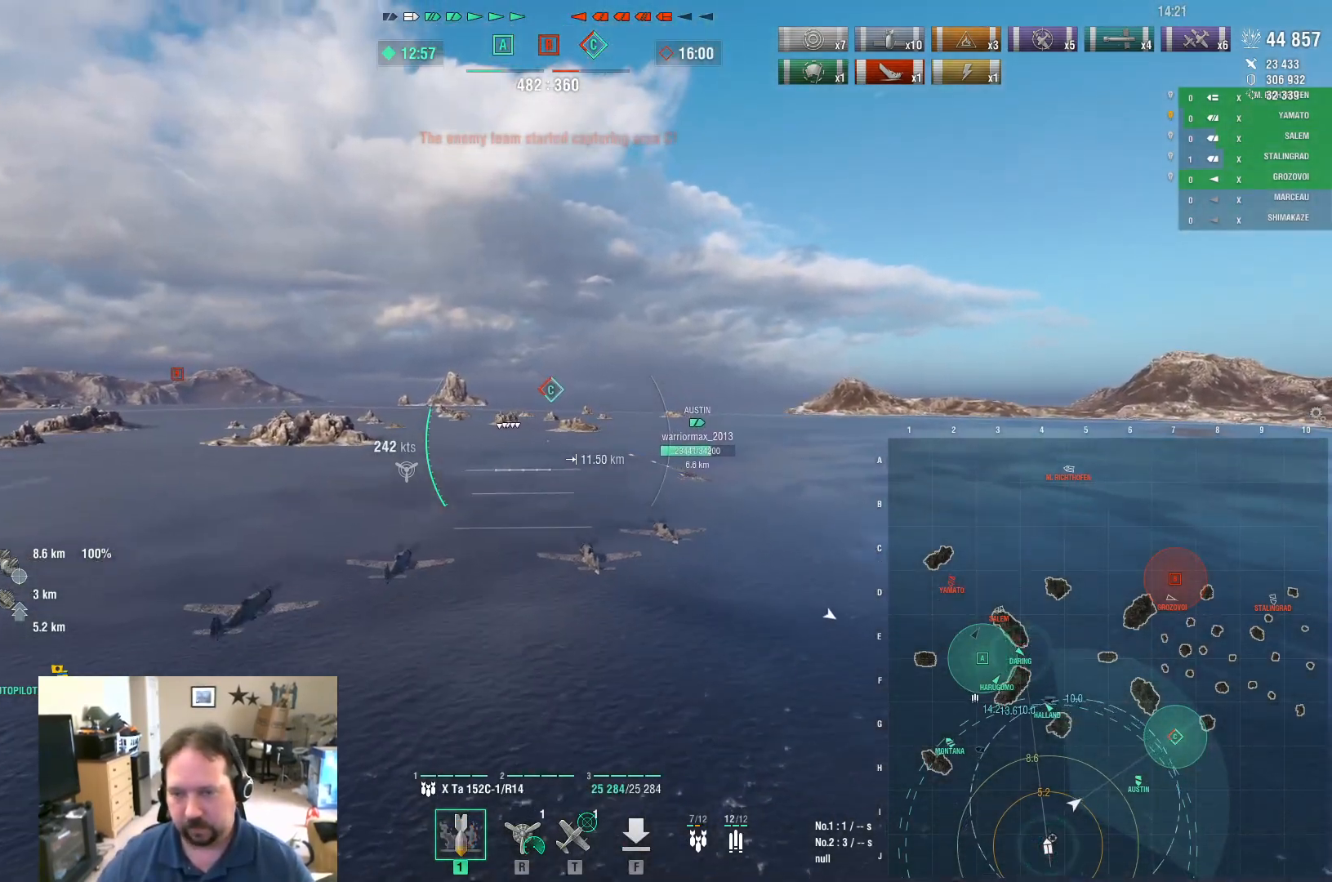
{"keys": ["w"], "mouse": [], "mouse_move": "down-left", "events": []}
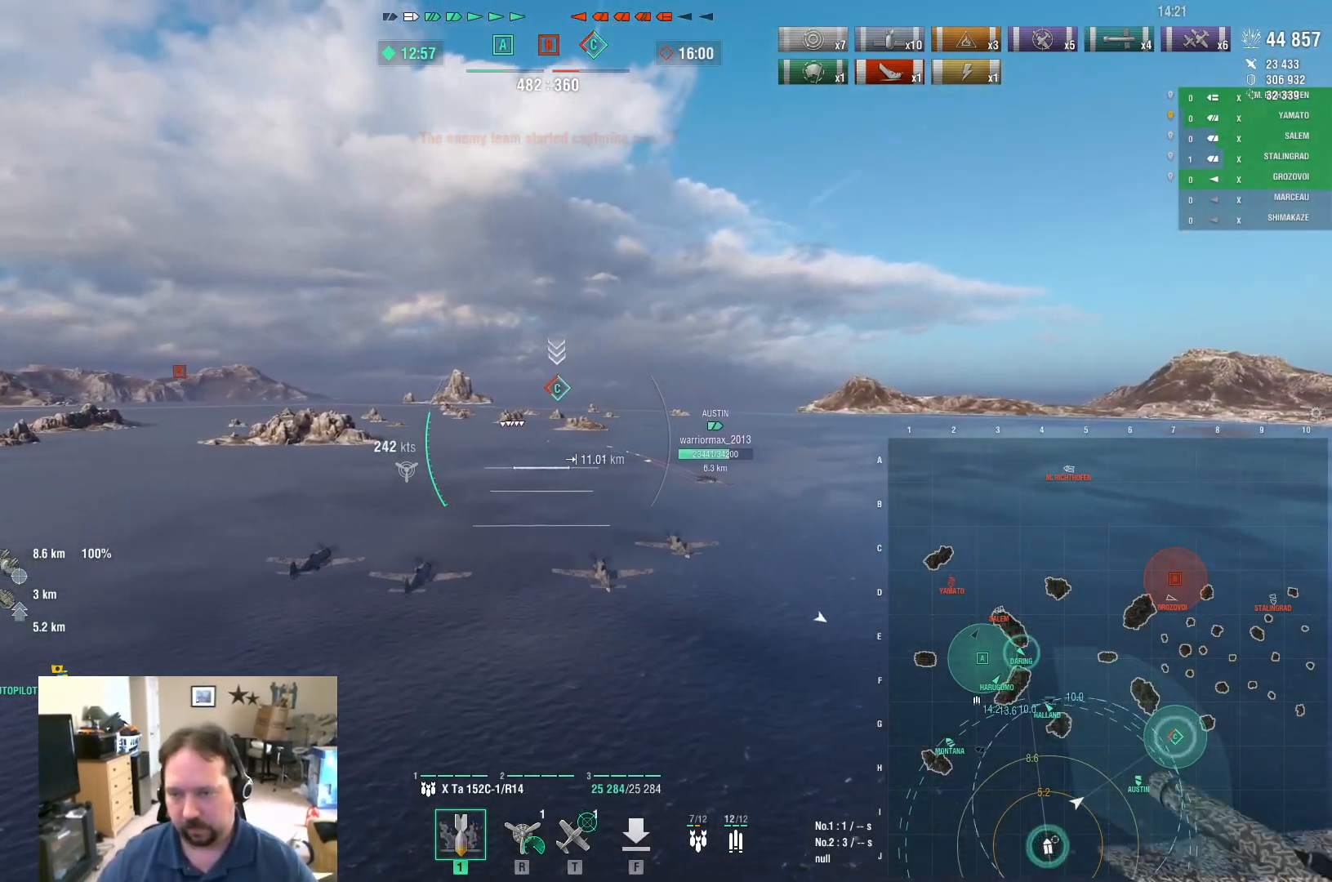
{"keys": ["w"], "mouse": [], "mouse_move": "still", "events": []}
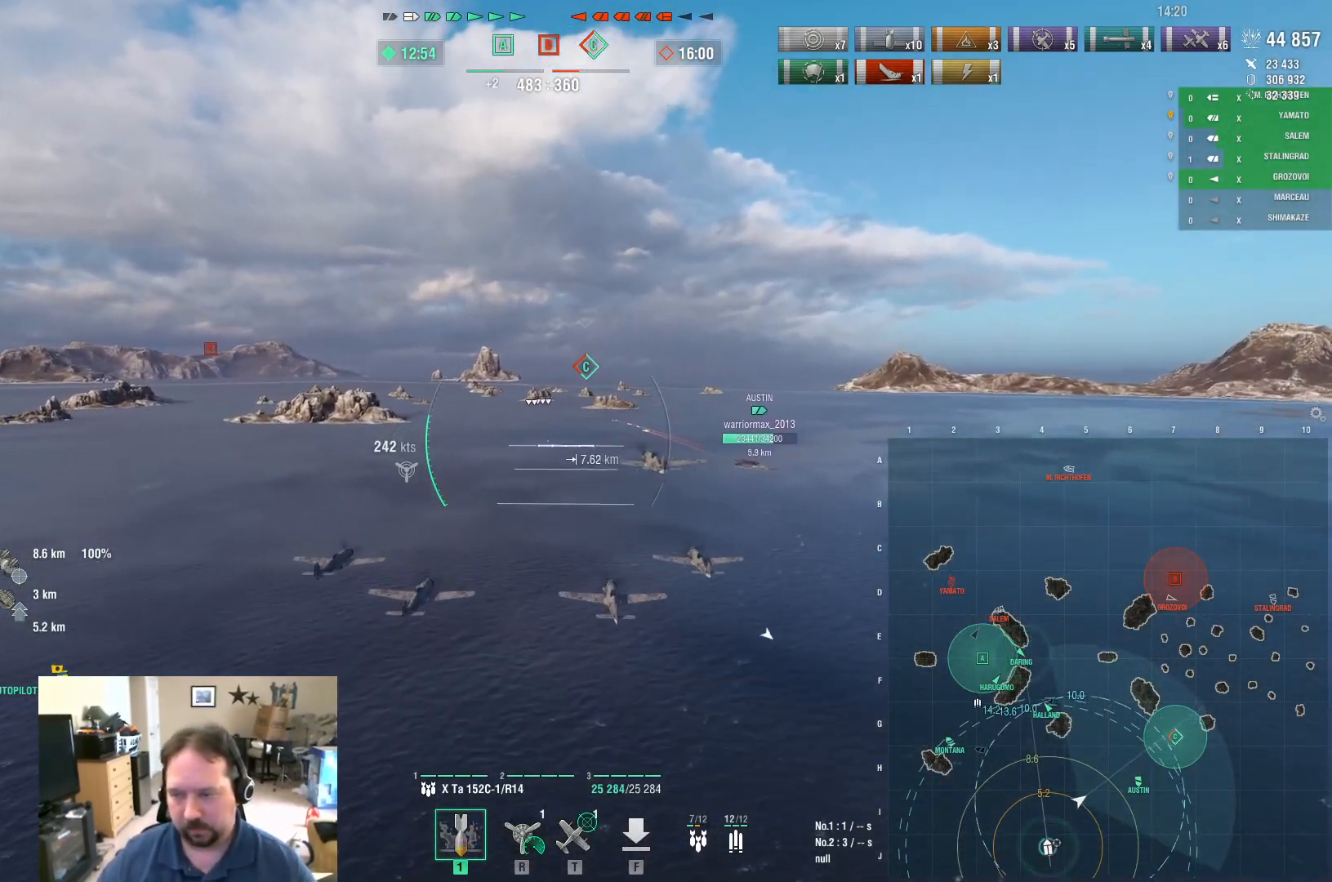
{"keys": ["w"], "mouse": [], "mouse_move": "still", "events": []}
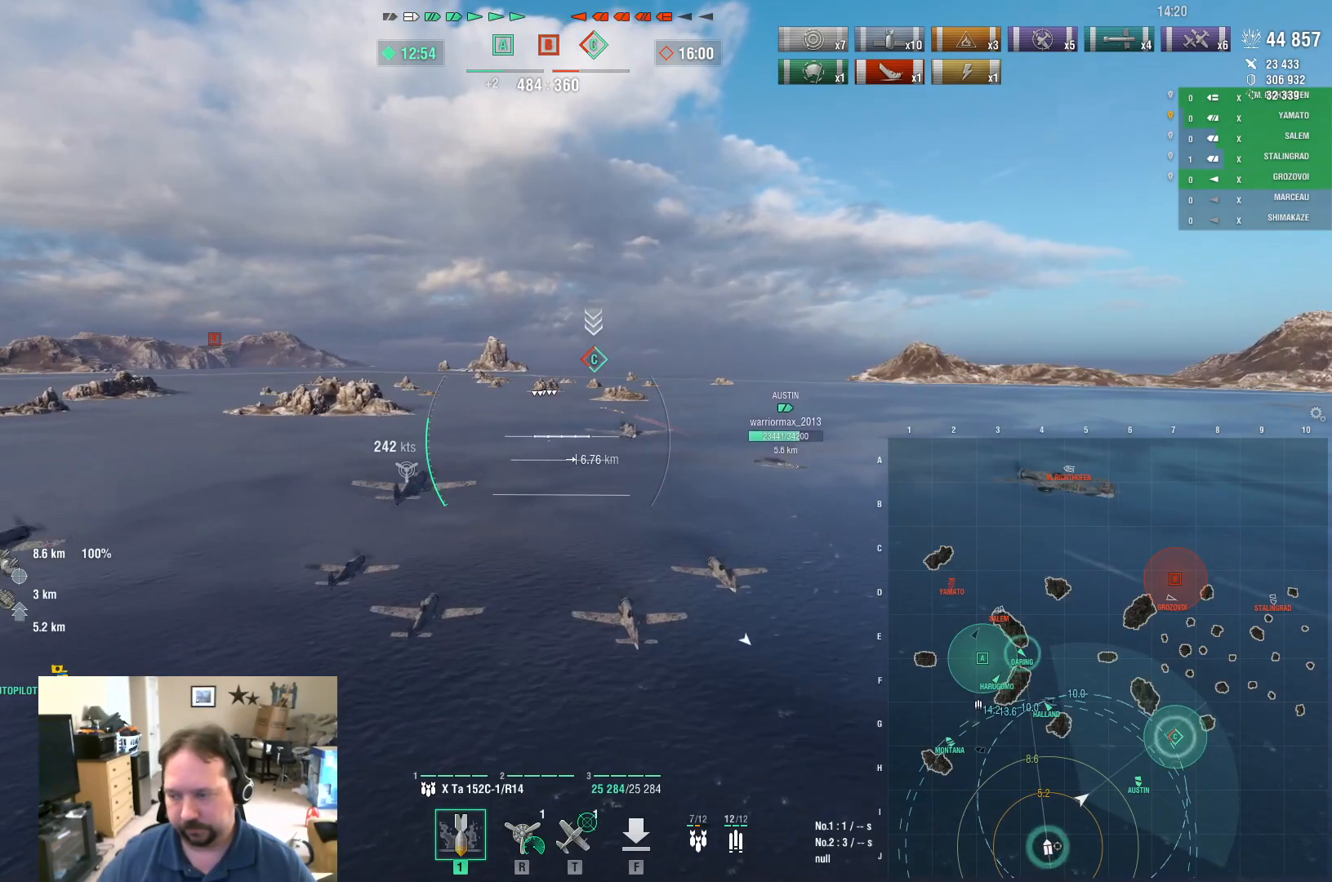
{"keys": ["w"], "mouse": [], "mouse_move": "still", "events": []}
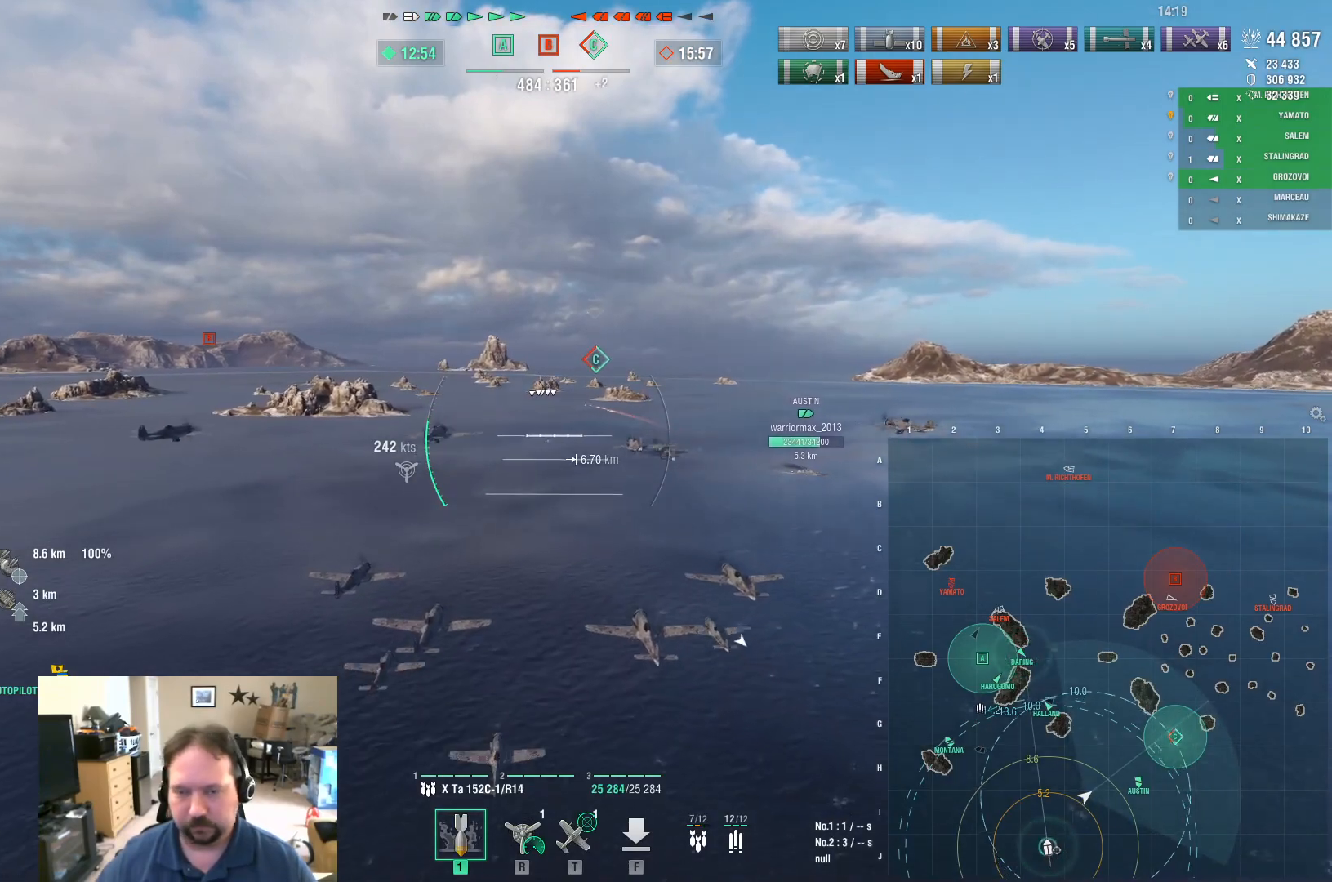
{"keys": ["w"], "mouse": [], "mouse_move": "still", "events": []}
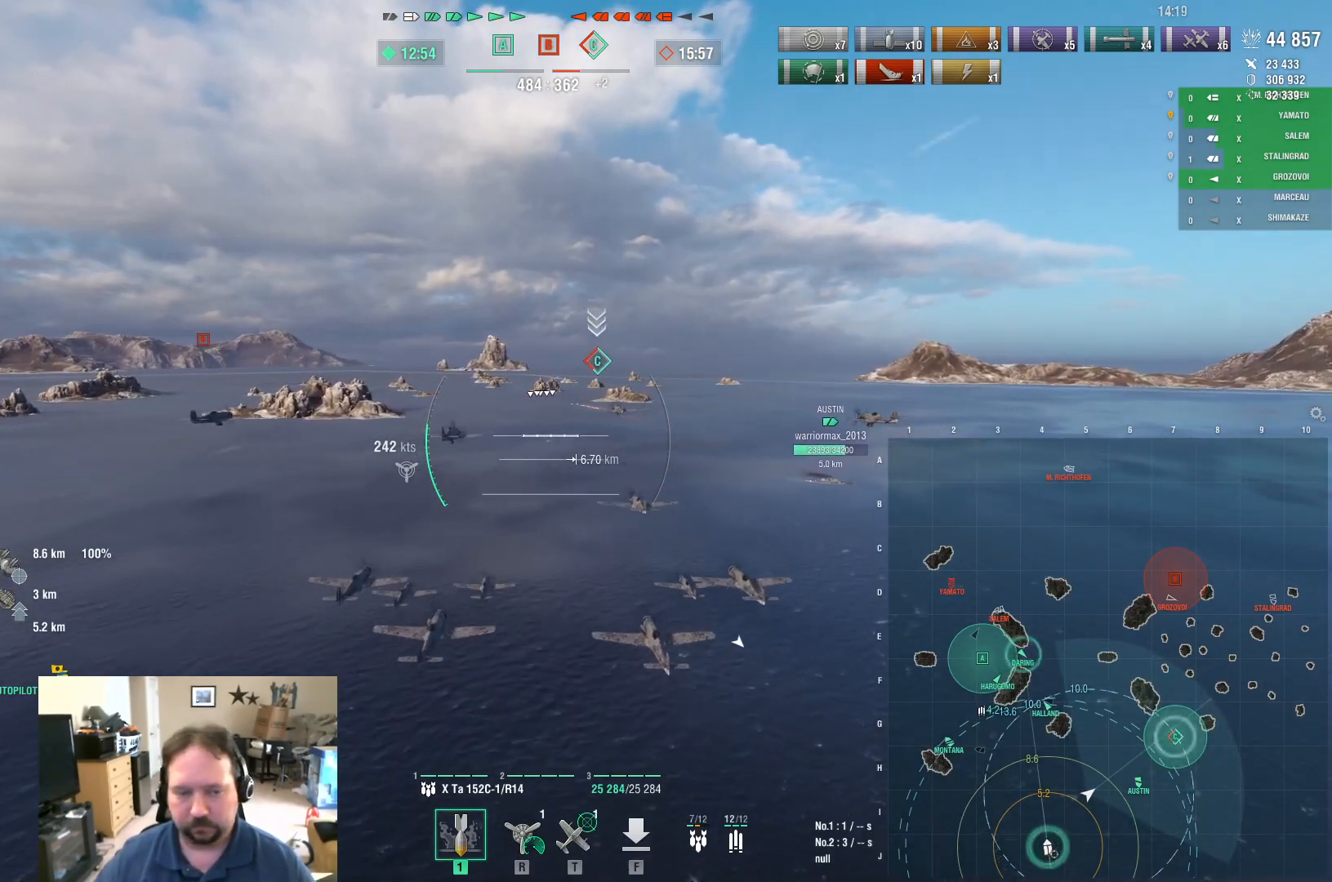
{"keys": ["a", "w"], "mouse": [], "mouse_move": "down-left", "events": [[351, "a", "down"]]}
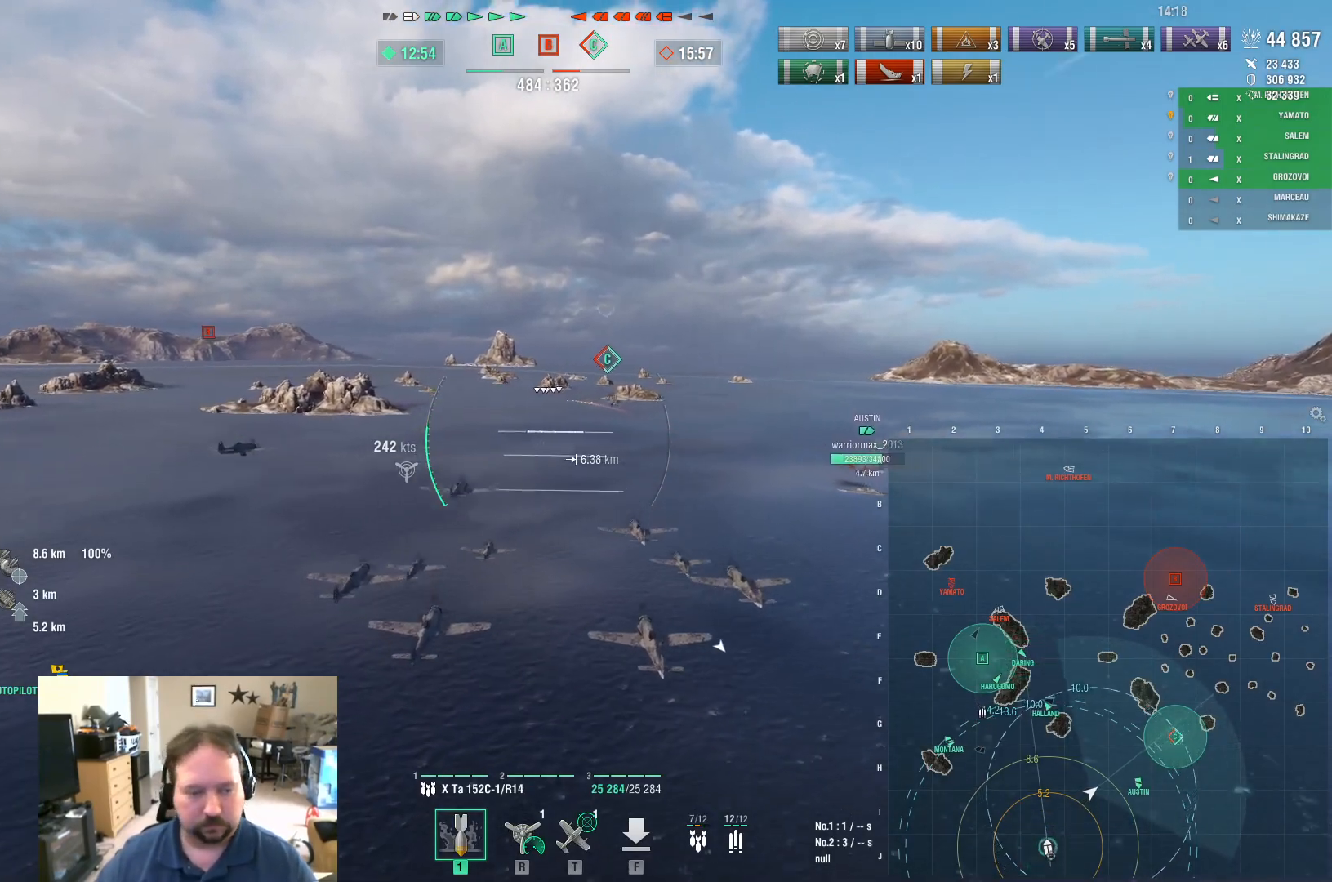
{"keys": ["w"], "mouse": [], "mouse_move": "still", "events": [[167, "a", "up"]]}
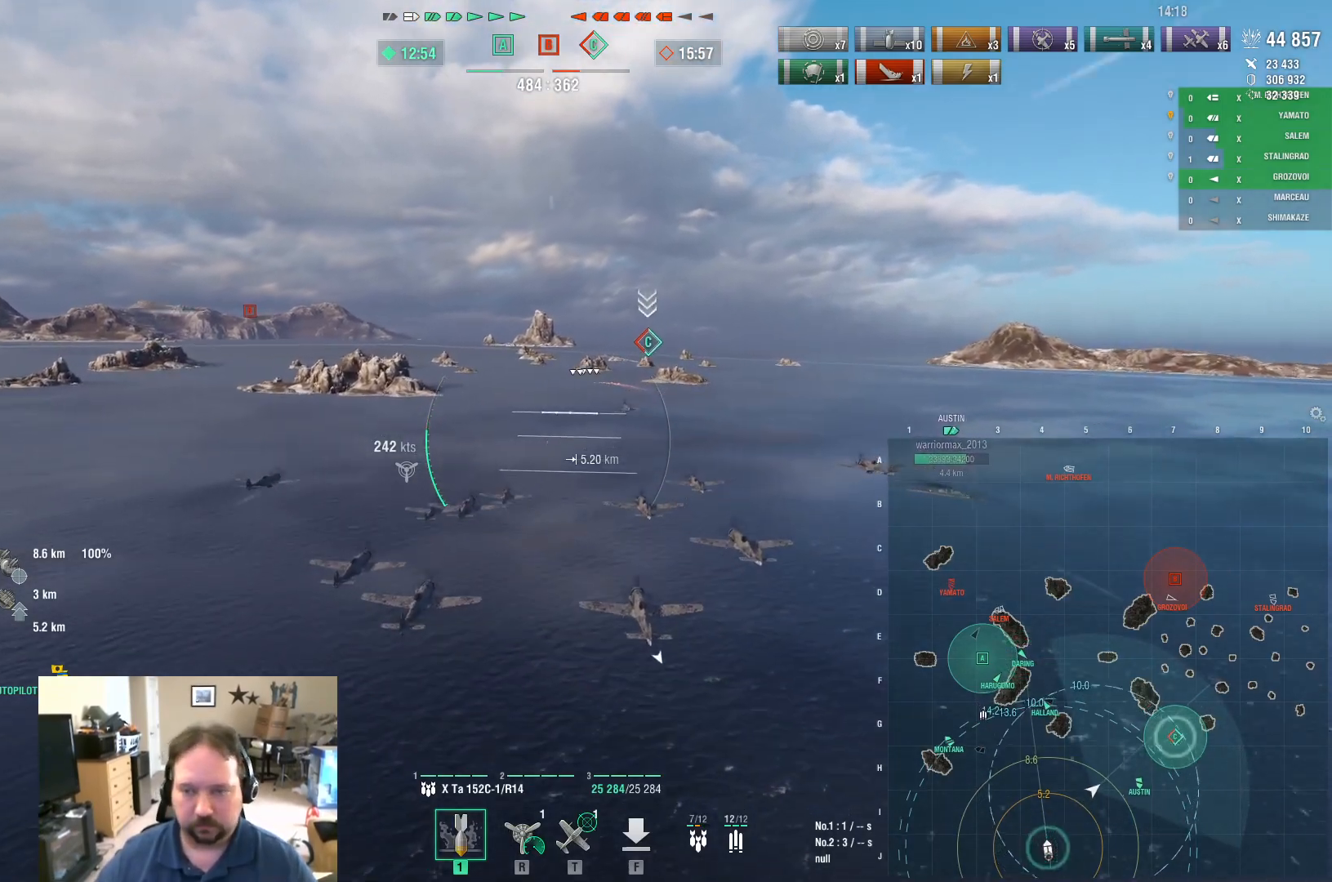
{"keys": ["w"], "mouse": [], "mouse_move": "still", "events": []}
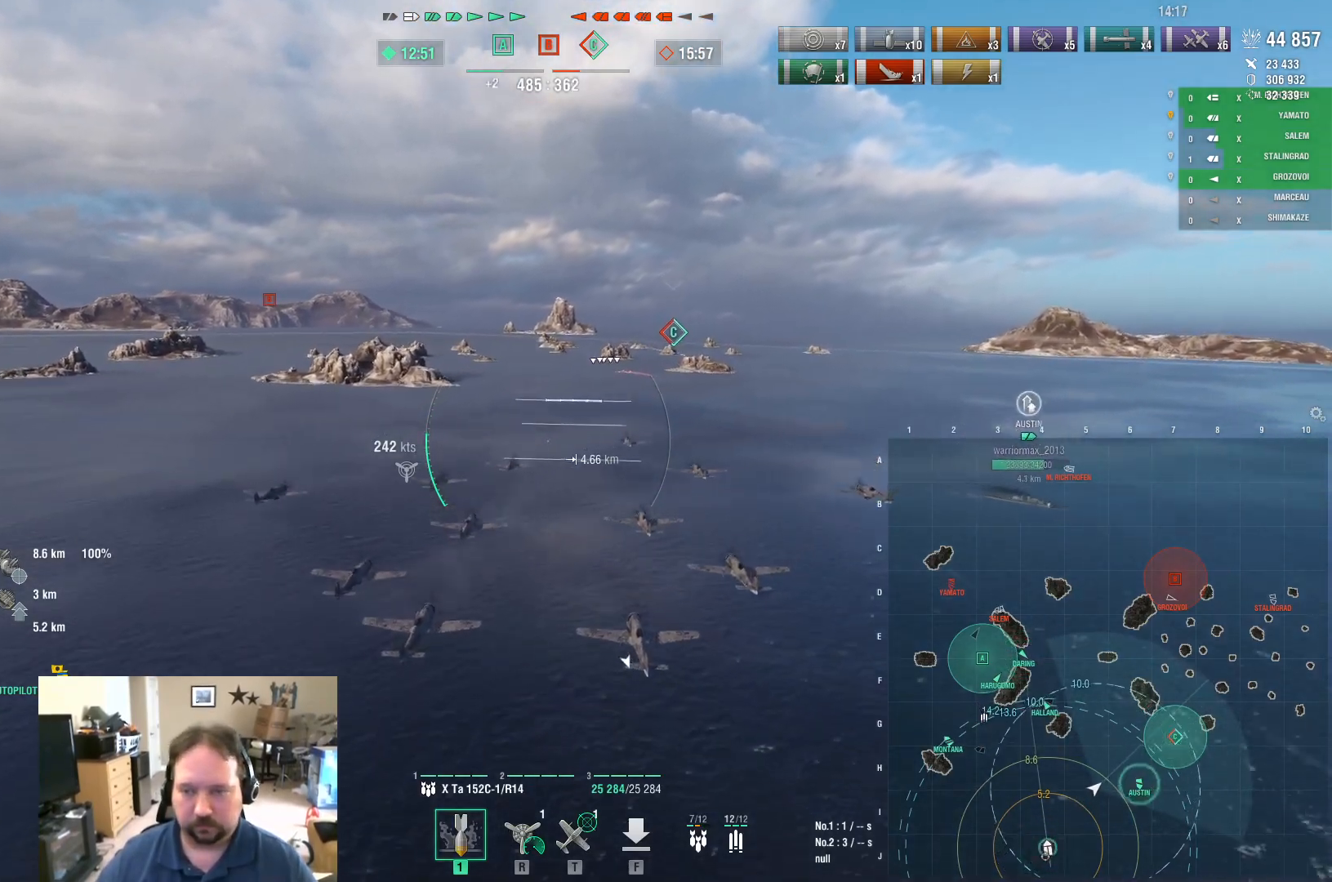
{"keys": ["w"], "mouse": [], "mouse_move": "still", "events": []}